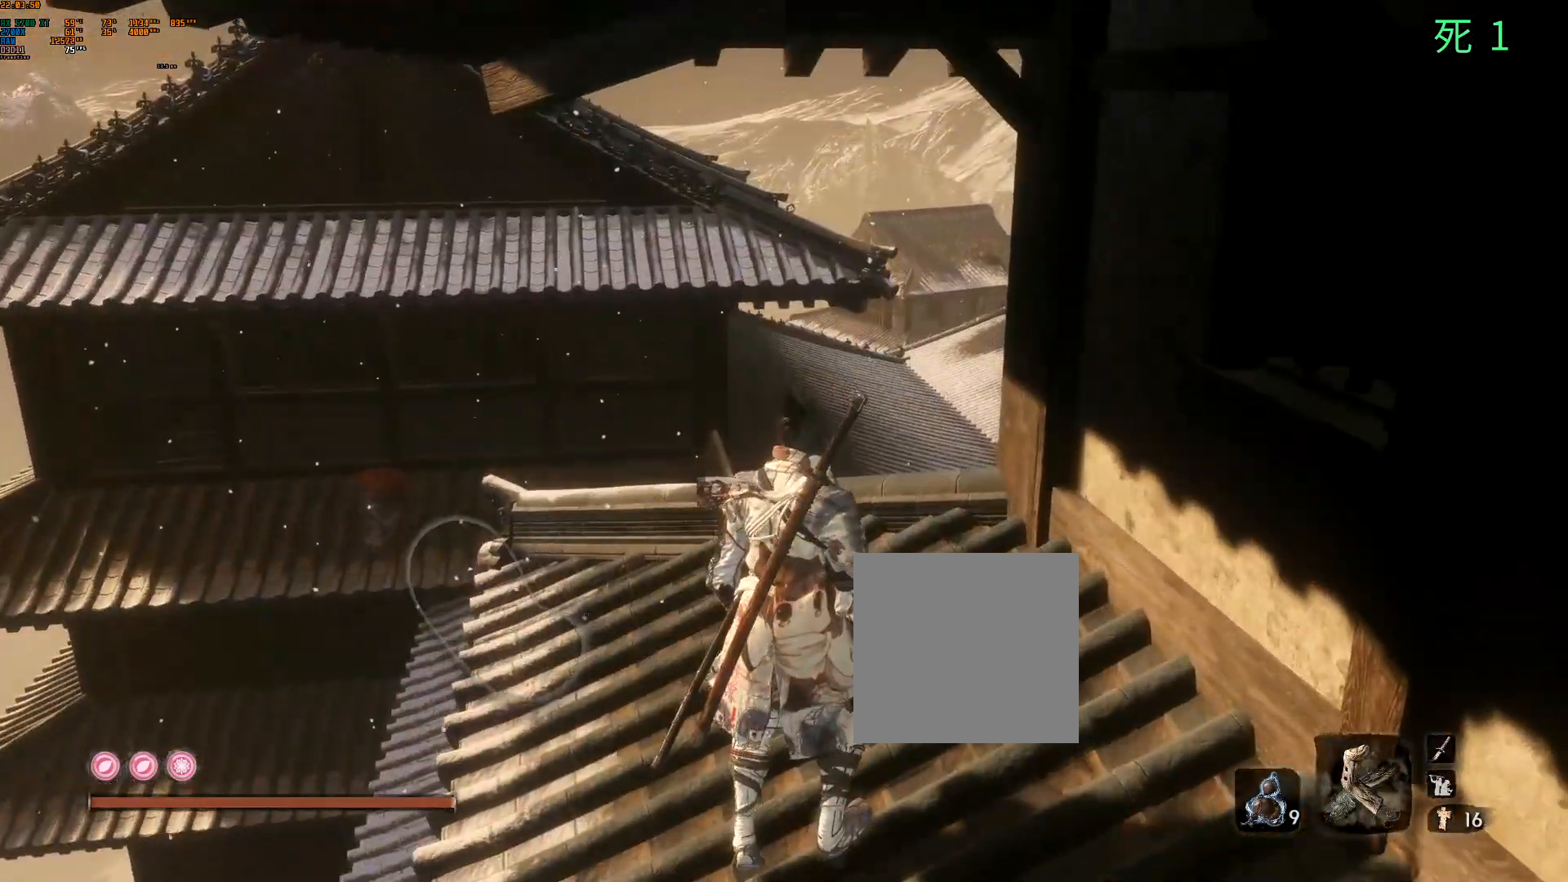
Gameplay with a controller (Xbox layout); each line is a JSON object with the inputs held at the frame after it (dt_ms = milliseconds from this image to that frame). "events" lists button and stick changes between this image and that frame as [ms after this image, input, new state], when the widget could be followed in between. Not read: DPAD_DOWN DPAD_LEFT DPAD_RIGHT DPAD_UP L3 R3 other_buttons right_stick.
{"dt_ms": 500, "buttons": [], "left_stick": "center", "events": []}
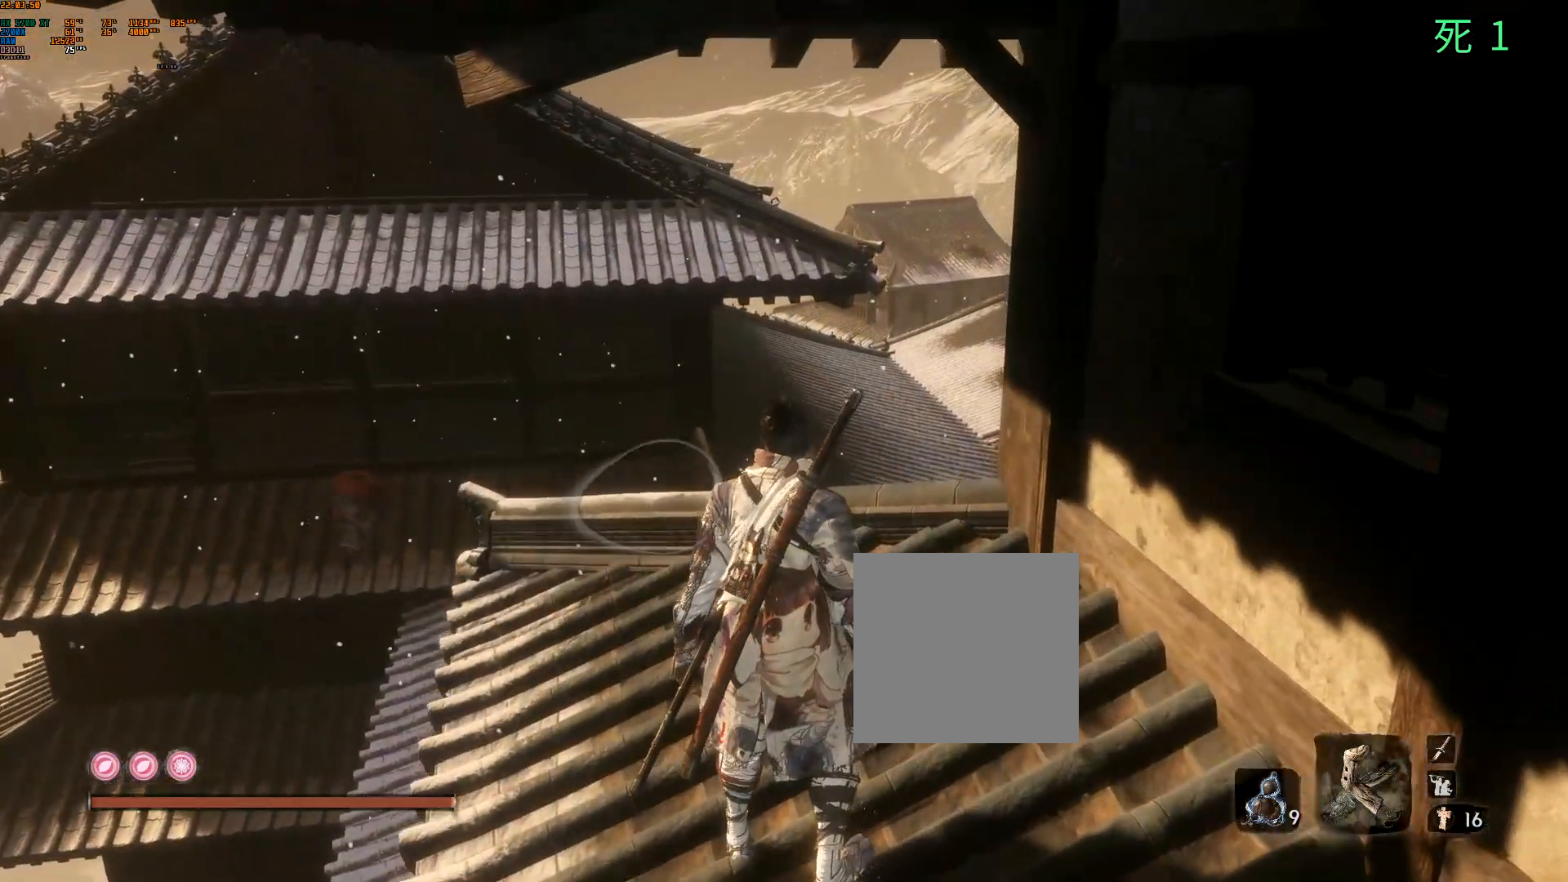
{"dt_ms": 500, "buttons": [], "left_stick": "center", "events": []}
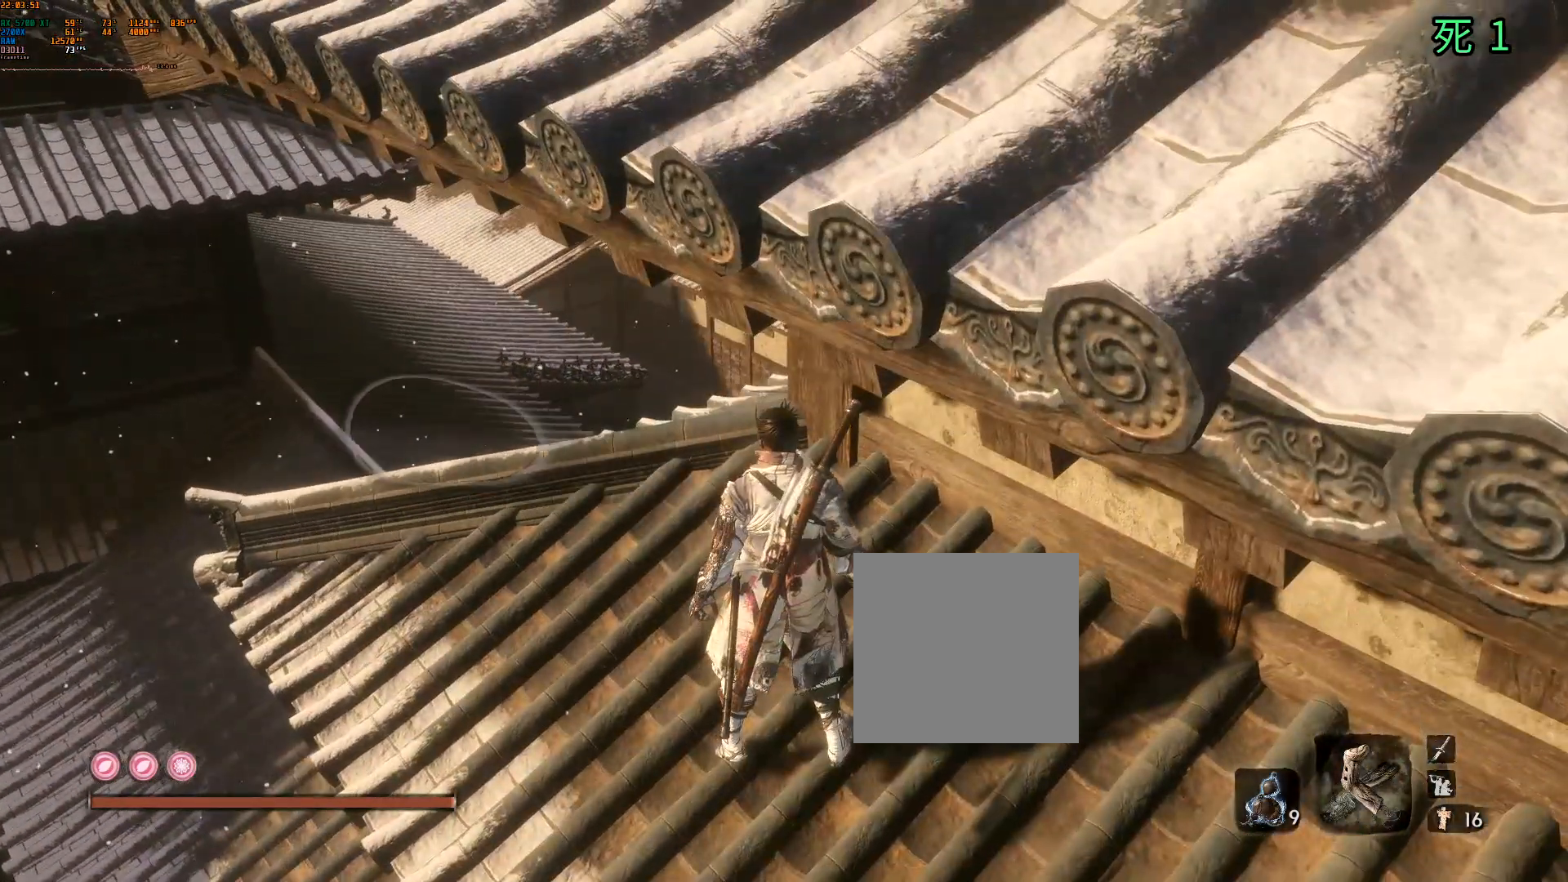
{"dt_ms": 500, "buttons": [], "left_stick": "center", "events": [[217, "L2", "down"], [267, "L2", "up"]]}
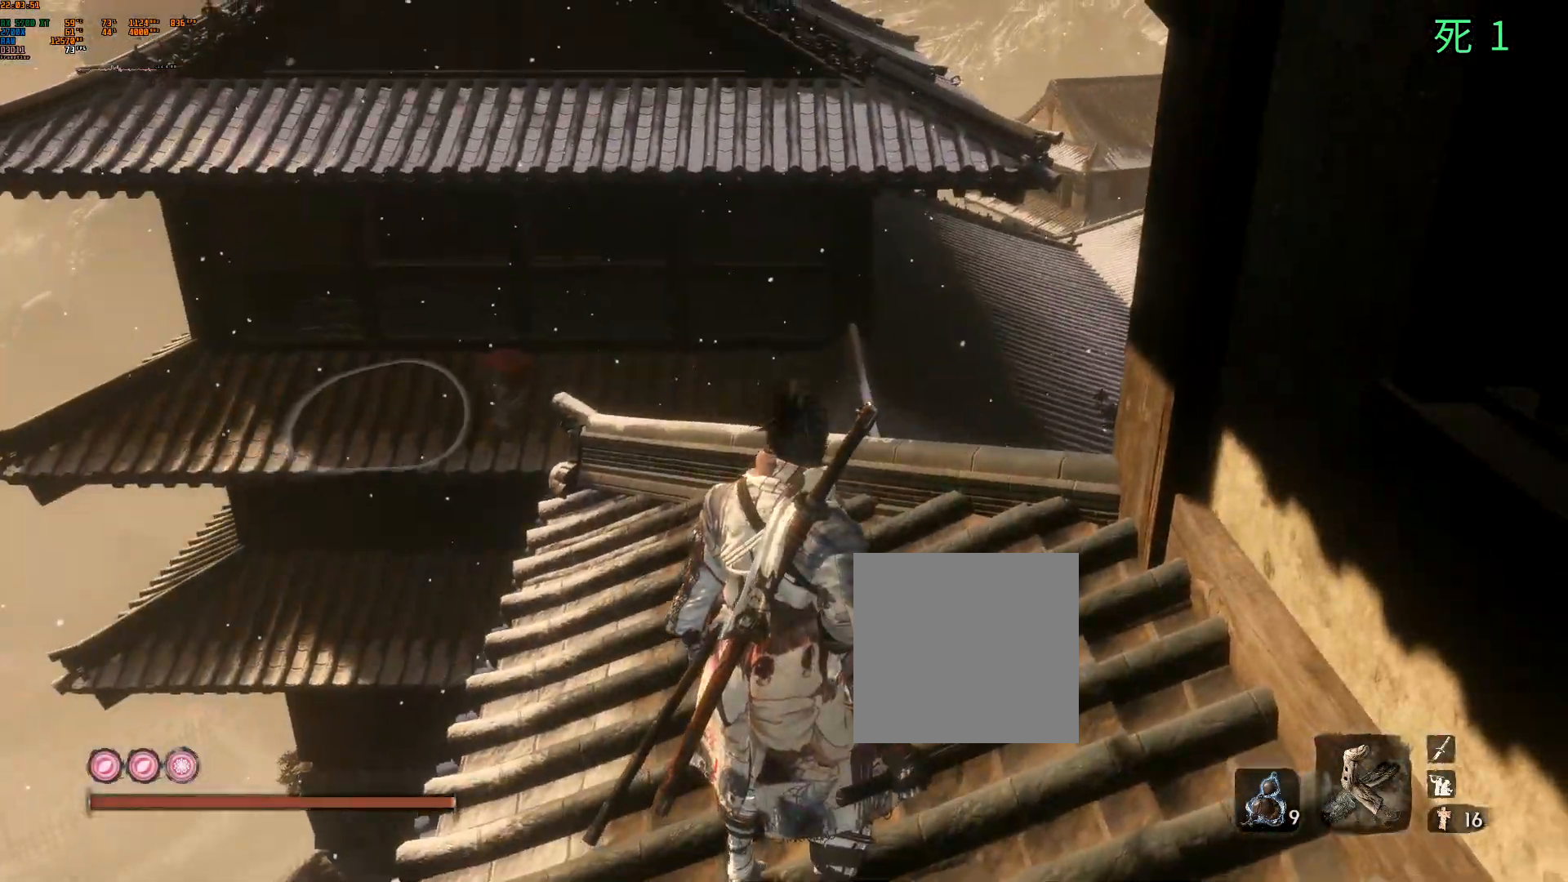
{"dt_ms": 500, "buttons": [], "left_stick": "down", "events": [[150, "left_stick", "down"]]}
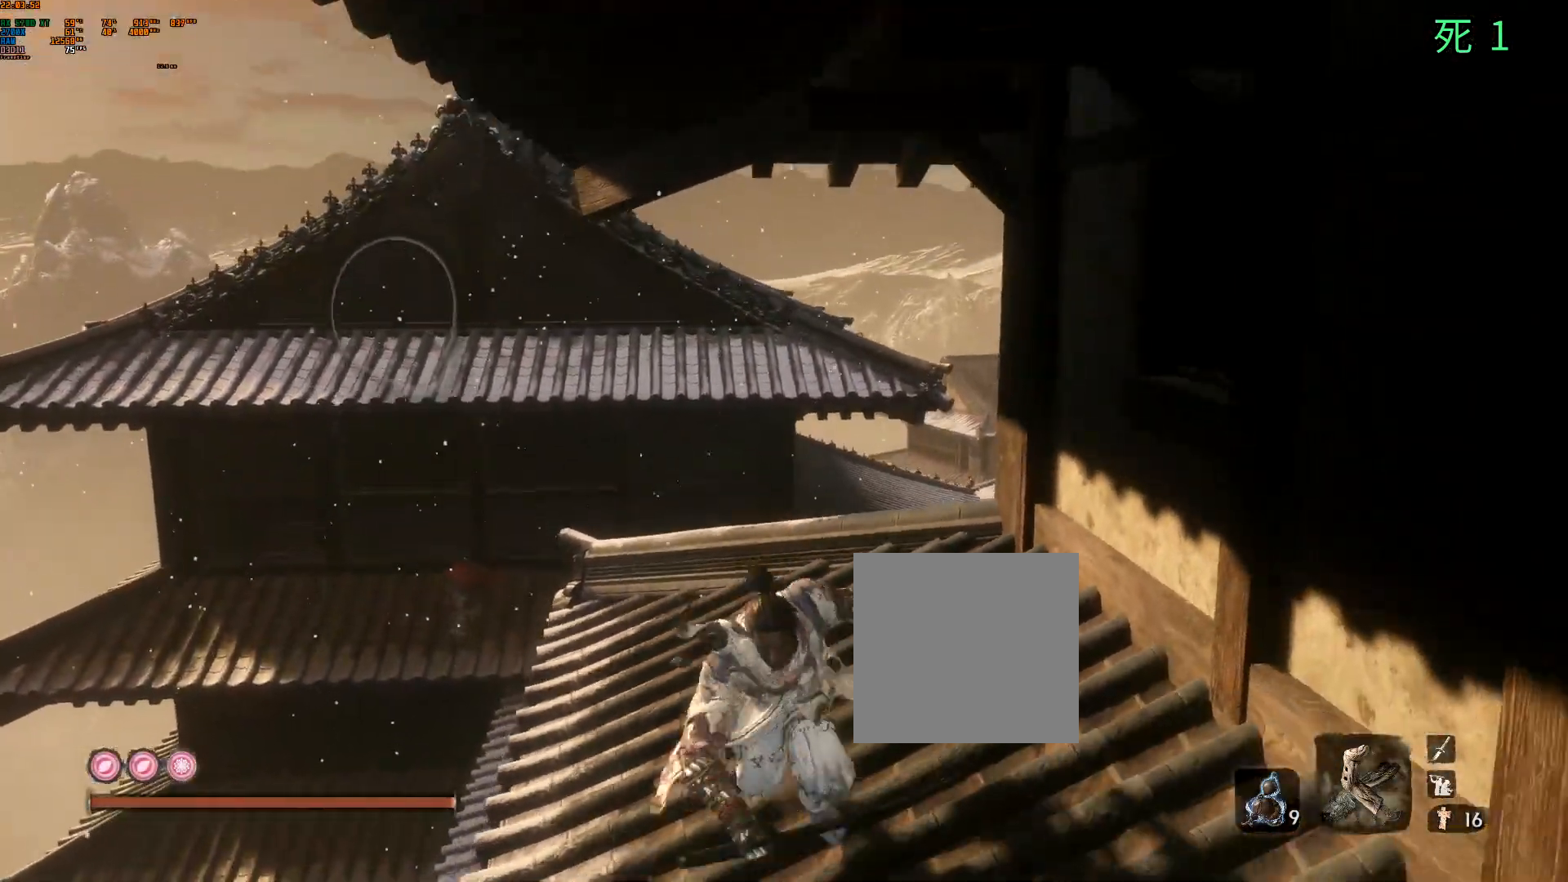
{"dt_ms": 500, "buttons": [], "left_stick": "center", "events": [[317, "left_stick", "center"]]}
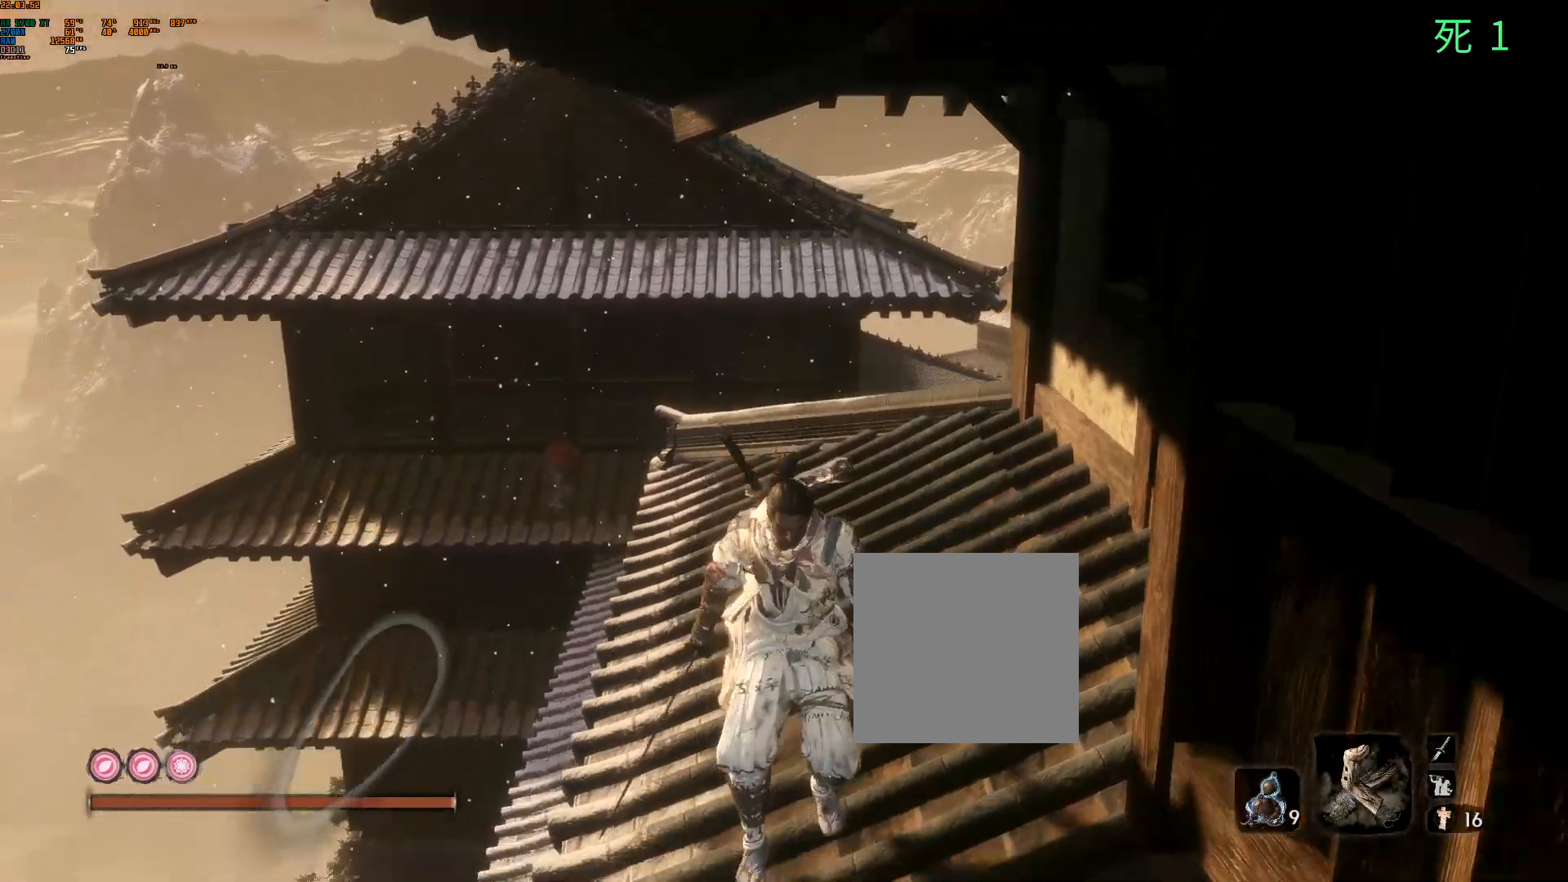
{"dt_ms": 500, "buttons": [], "left_stick": "center", "events": []}
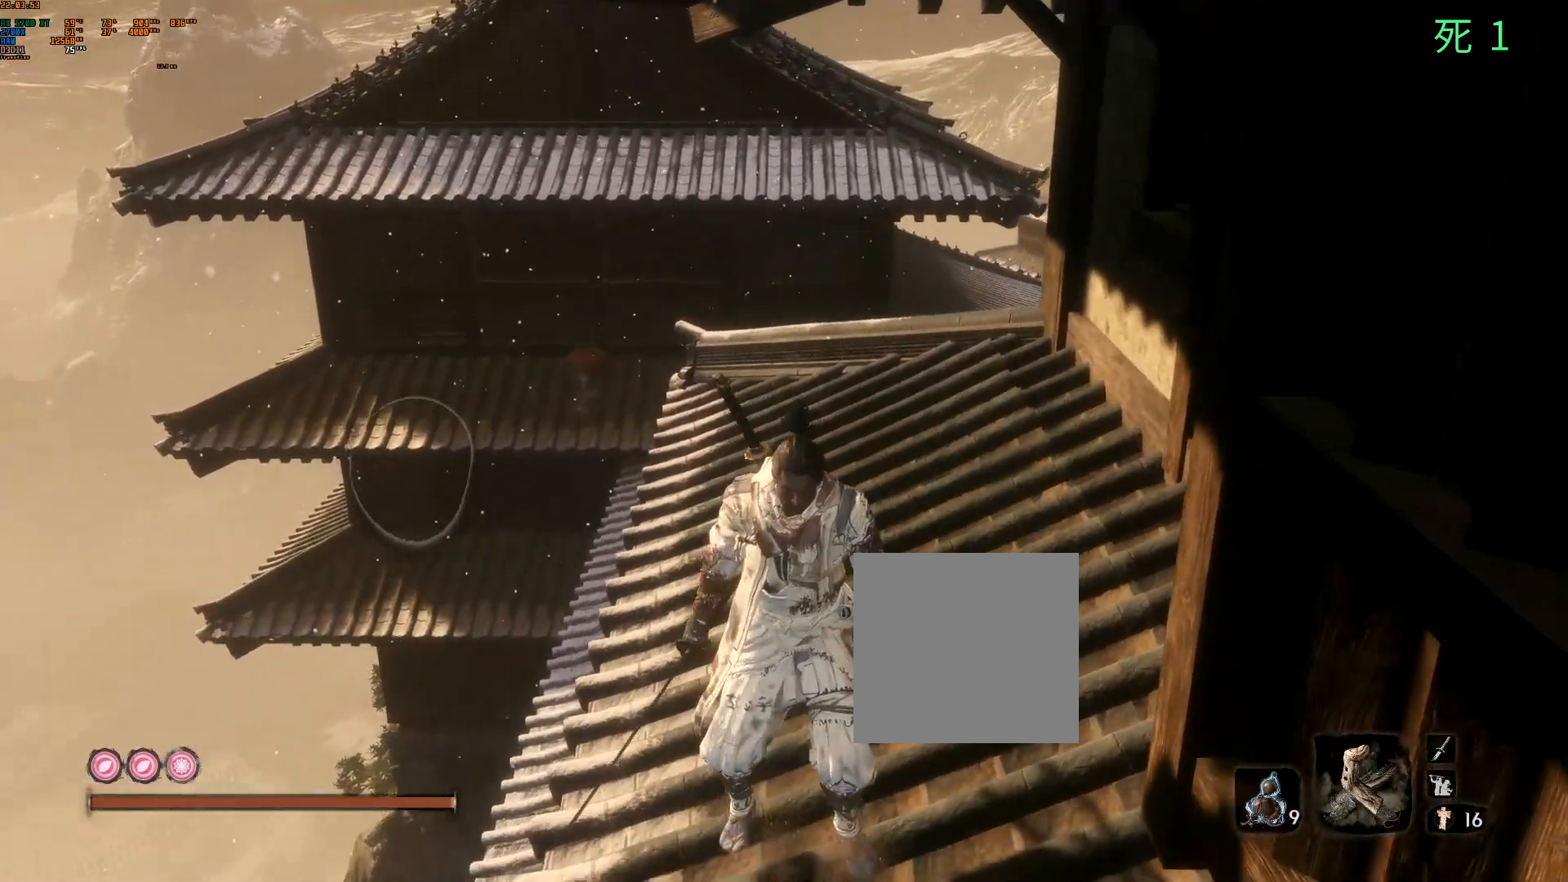
{"dt_ms": 500, "buttons": [], "left_stick": "center", "events": []}
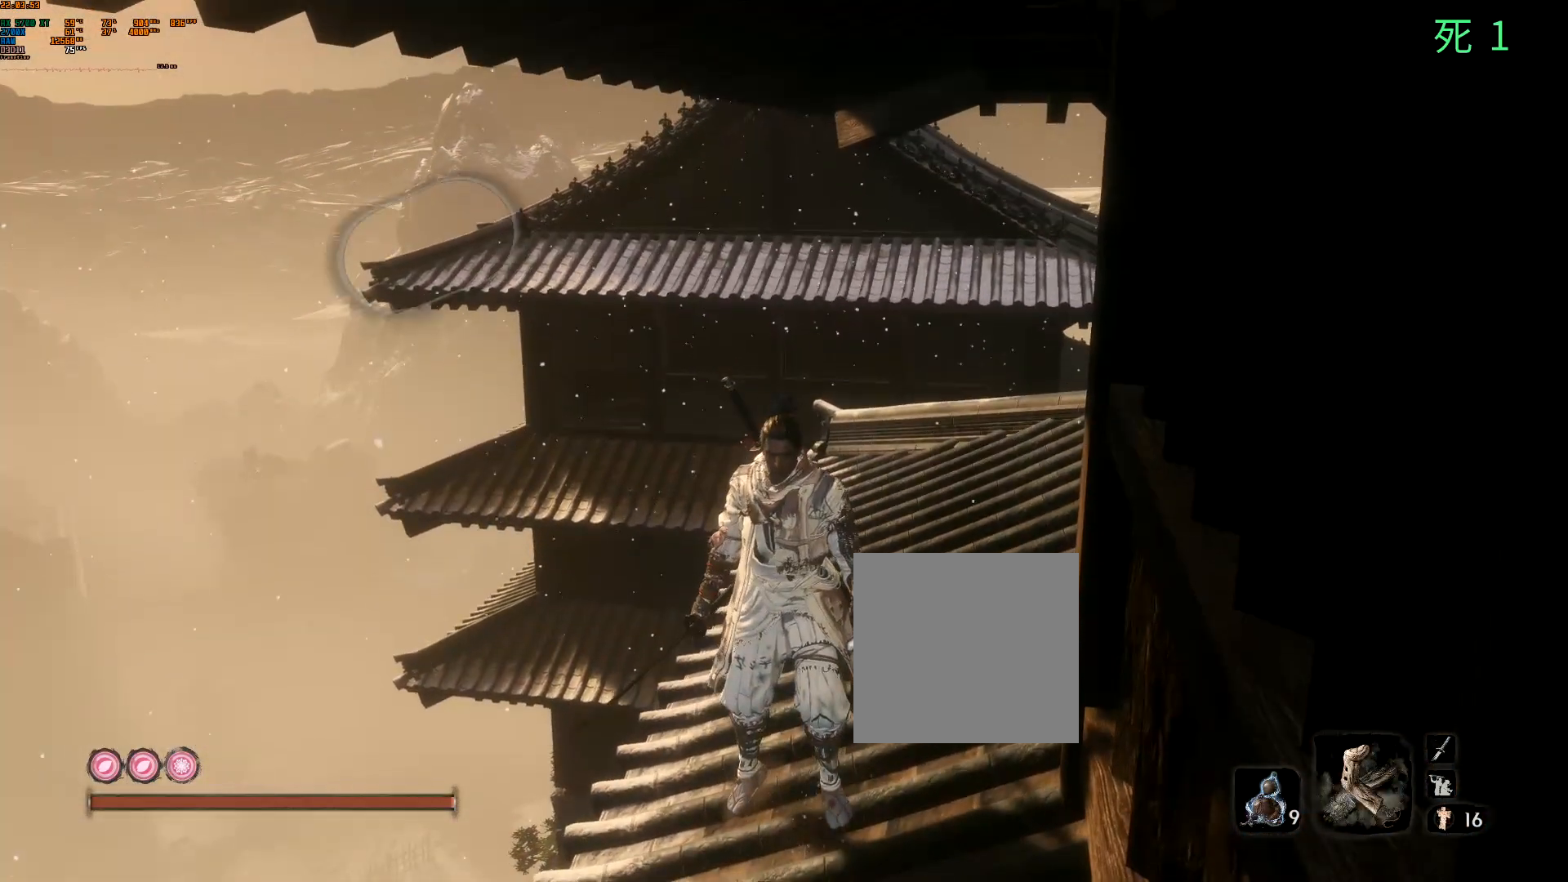
{"dt_ms": 500, "buttons": [], "left_stick": "center", "events": []}
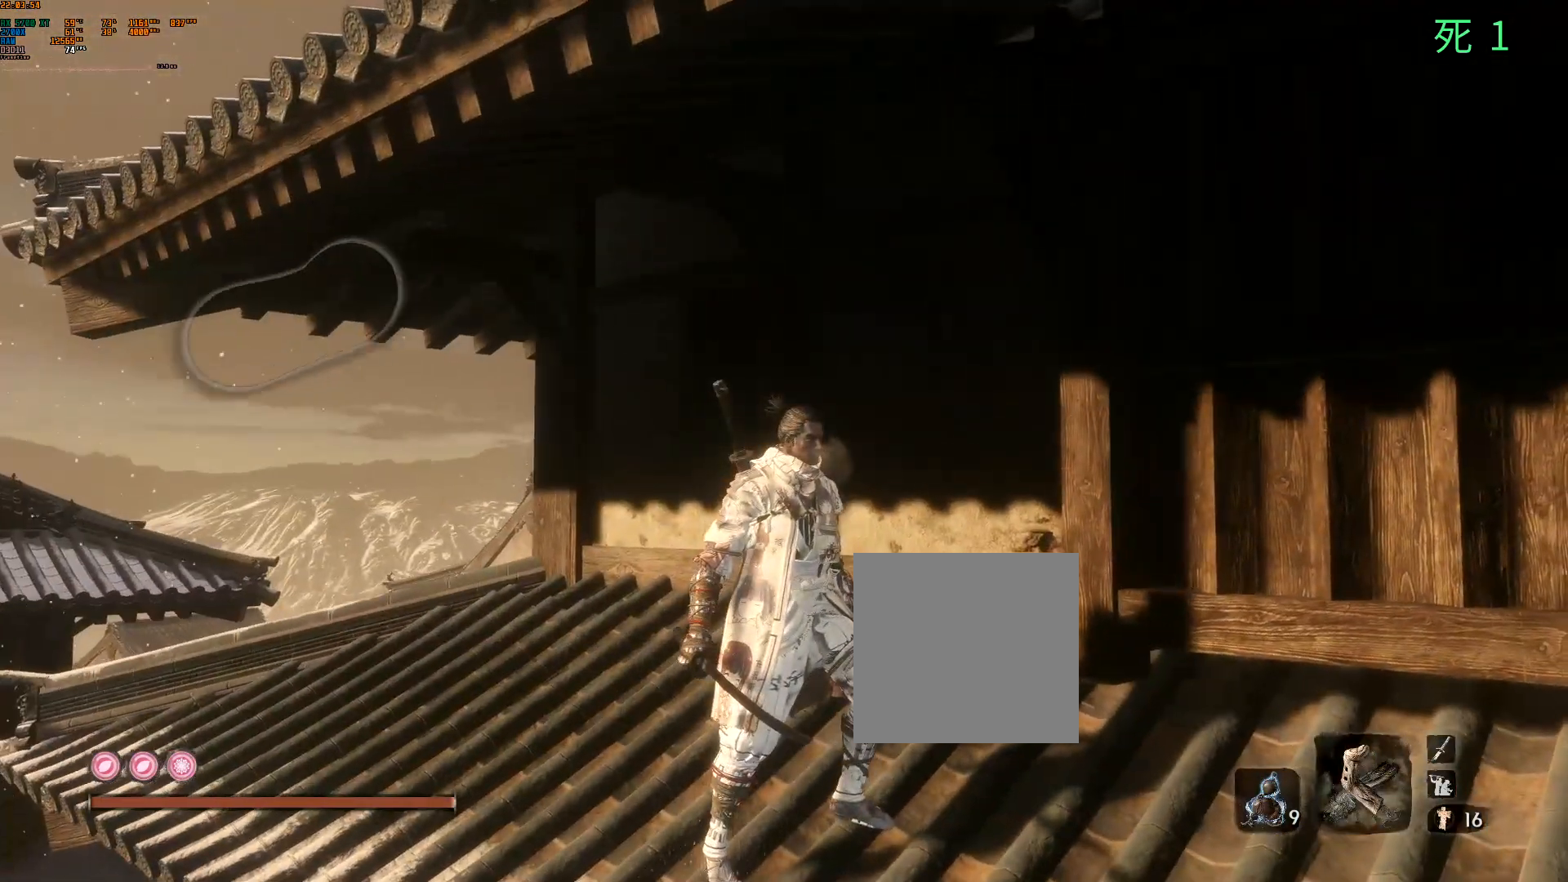
{"dt_ms": 500, "buttons": [], "left_stick": "center", "events": [[33, "B", "down"], [167, "B", "up"]]}
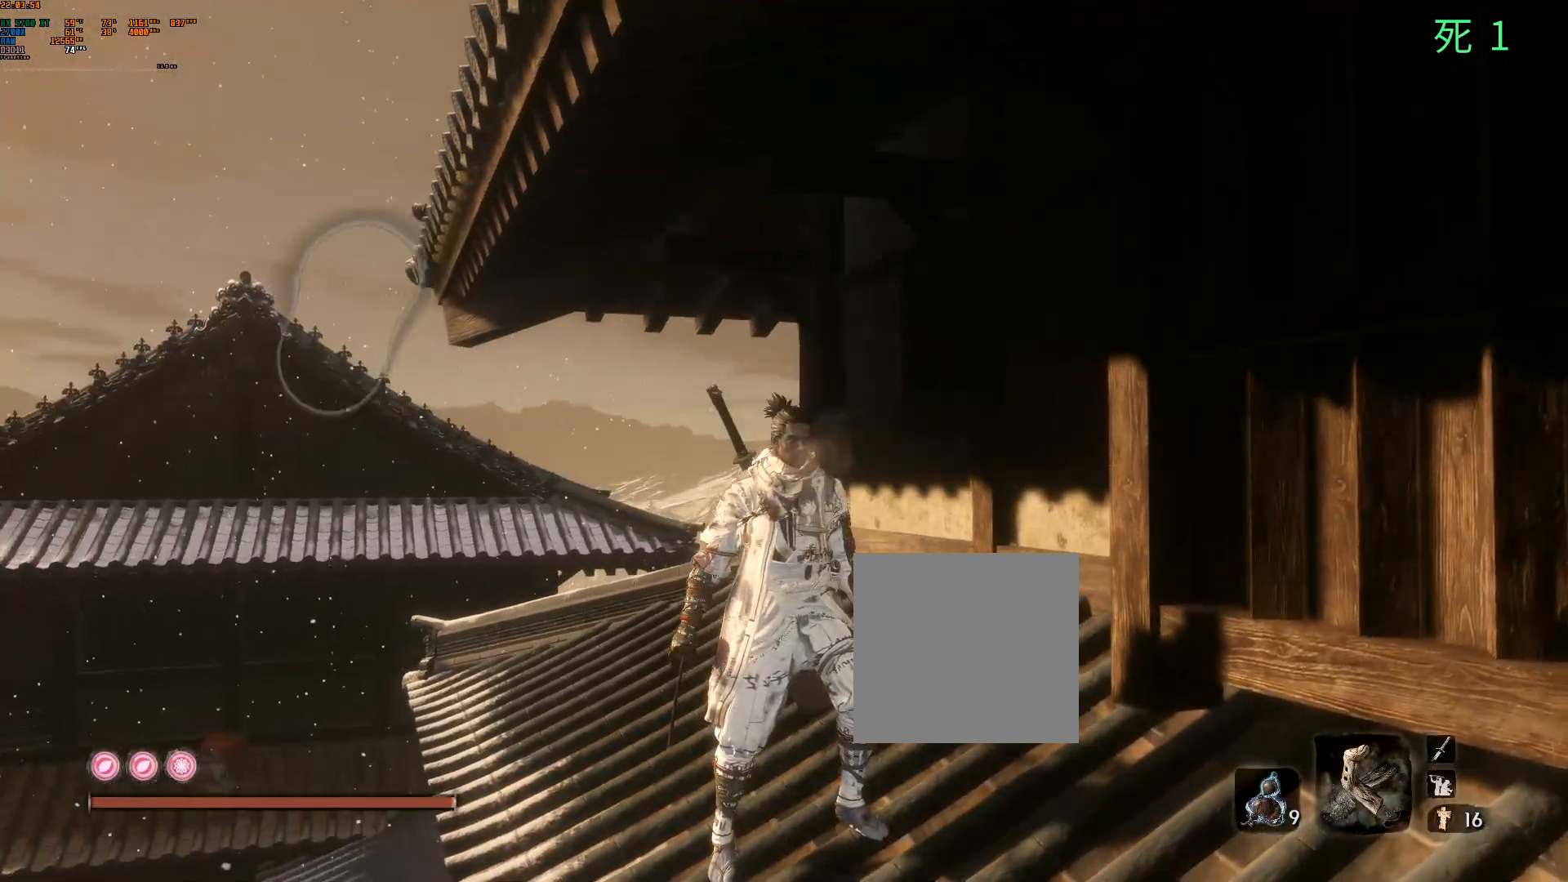
{"dt_ms": 500, "buttons": [], "left_stick": "center", "events": []}
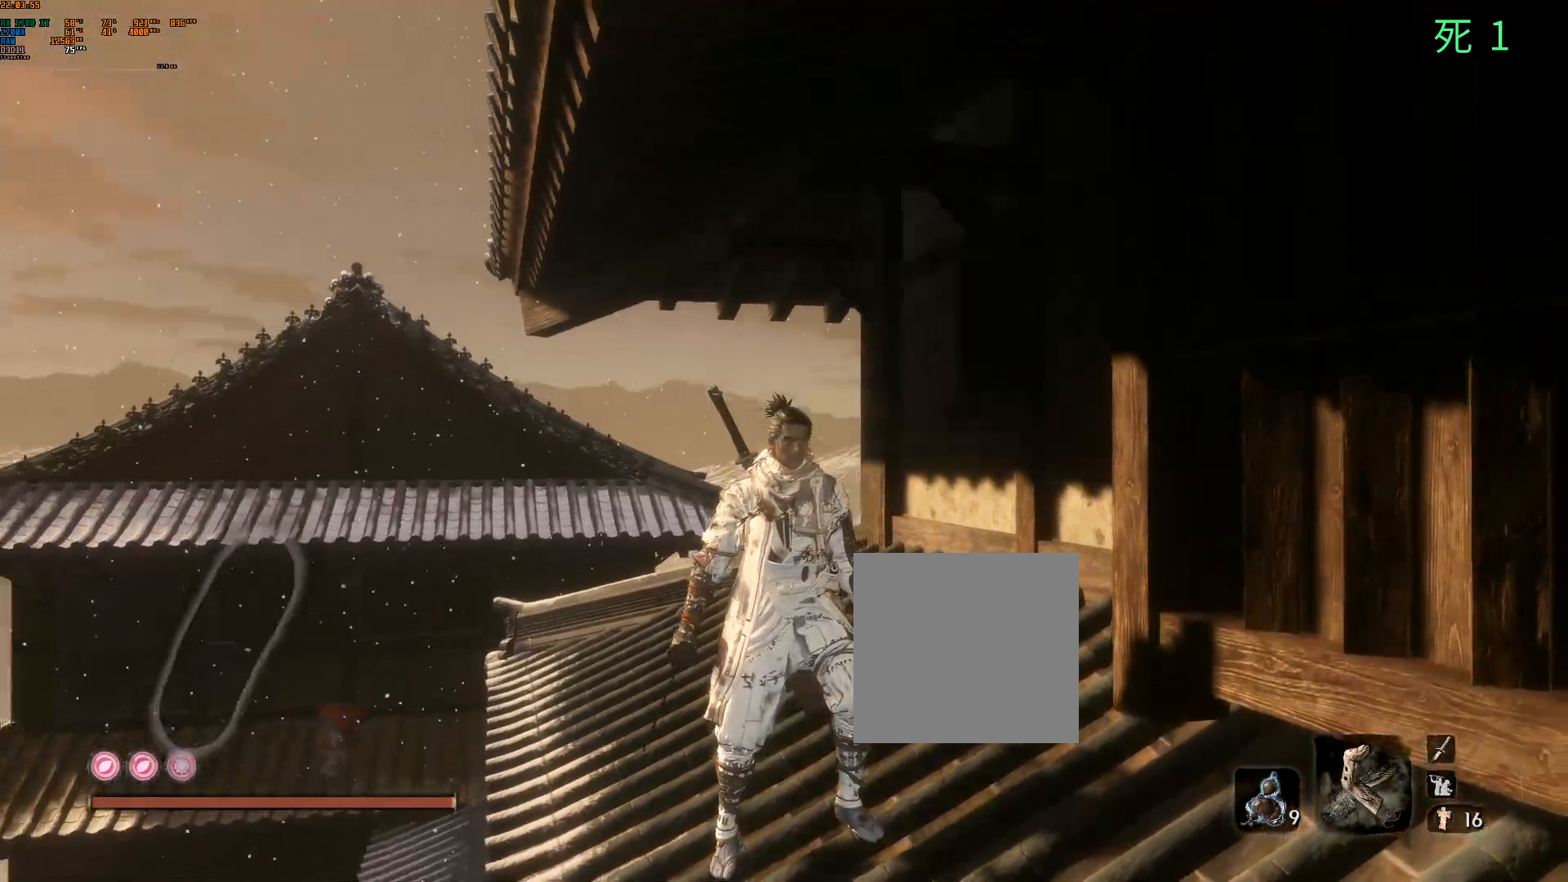
{"dt_ms": 500, "buttons": [], "left_stick": "center", "events": []}
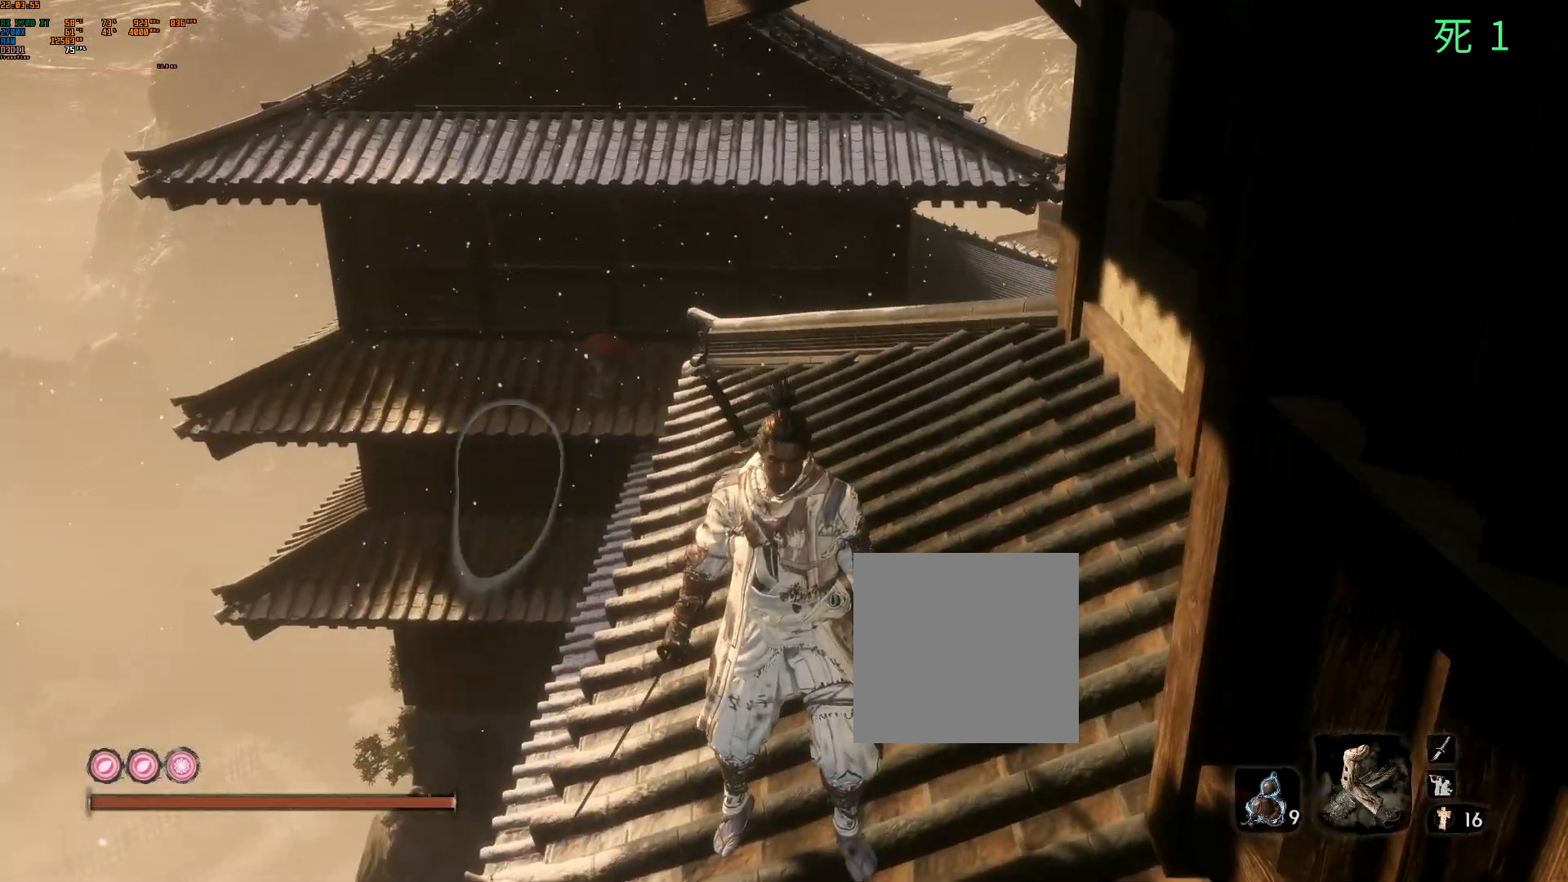
{"dt_ms": 500, "buttons": [], "left_stick": "center", "events": []}
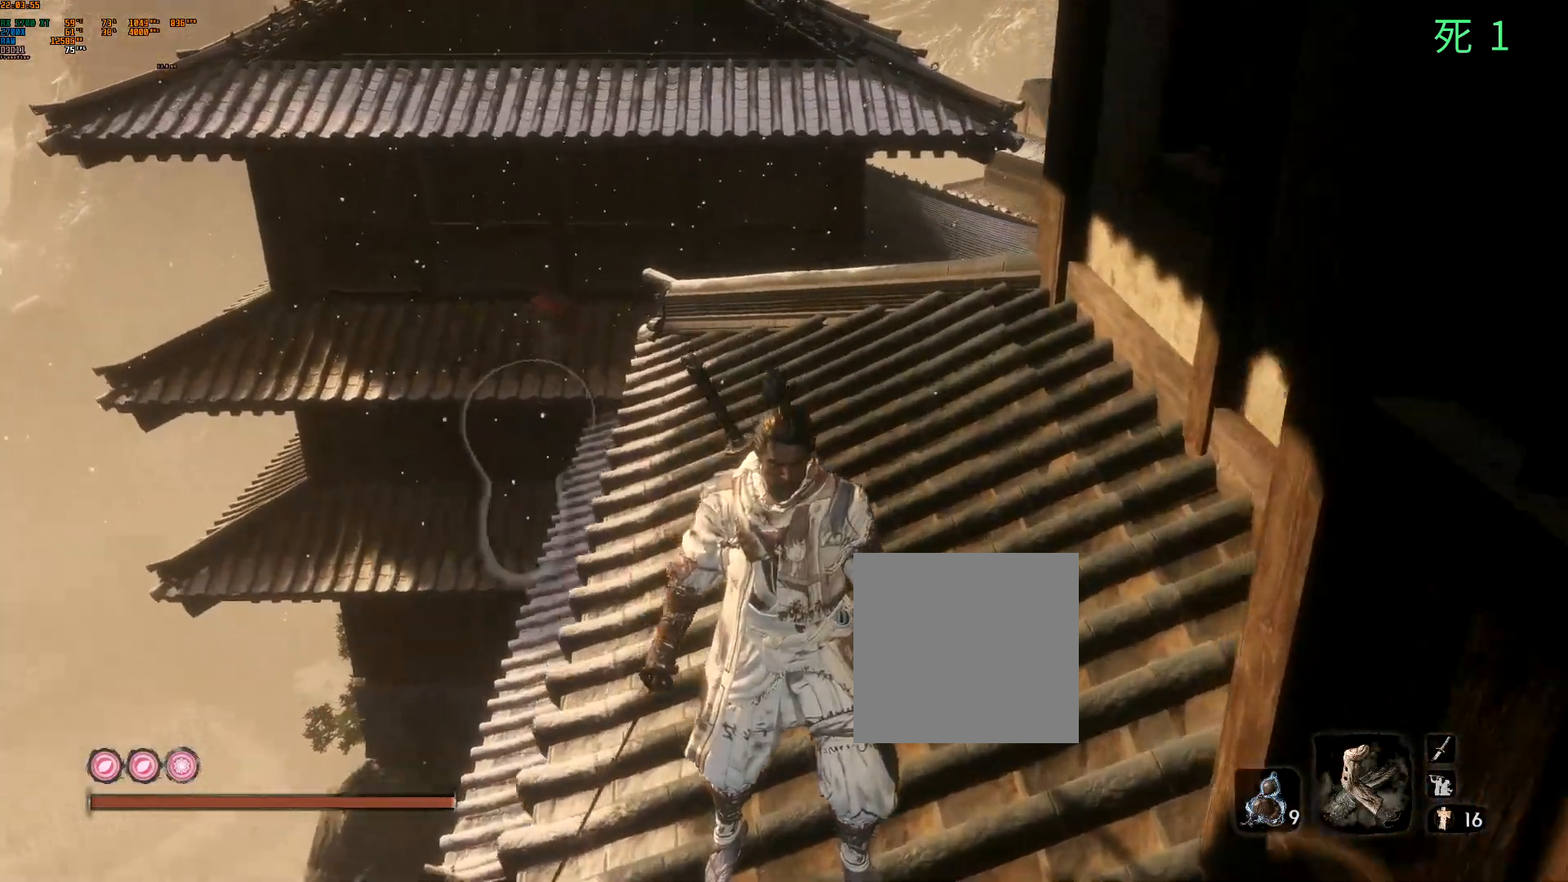
{"dt_ms": 1000, "buttons": [], "left_stick": "center"}
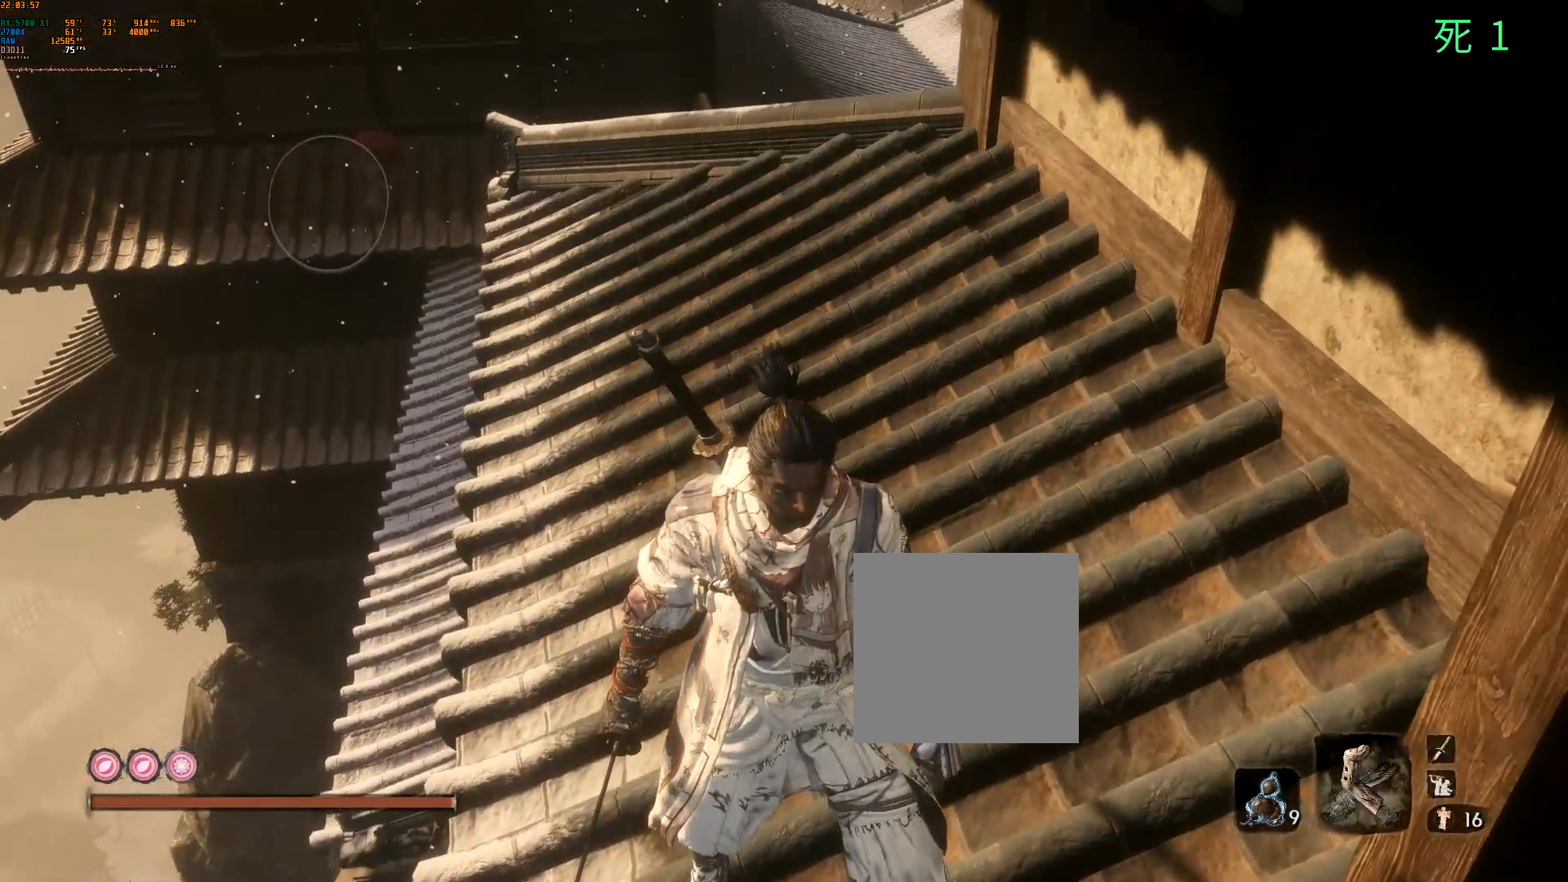
{"dt_ms": 500, "buttons": [], "left_stick": "center", "events": []}
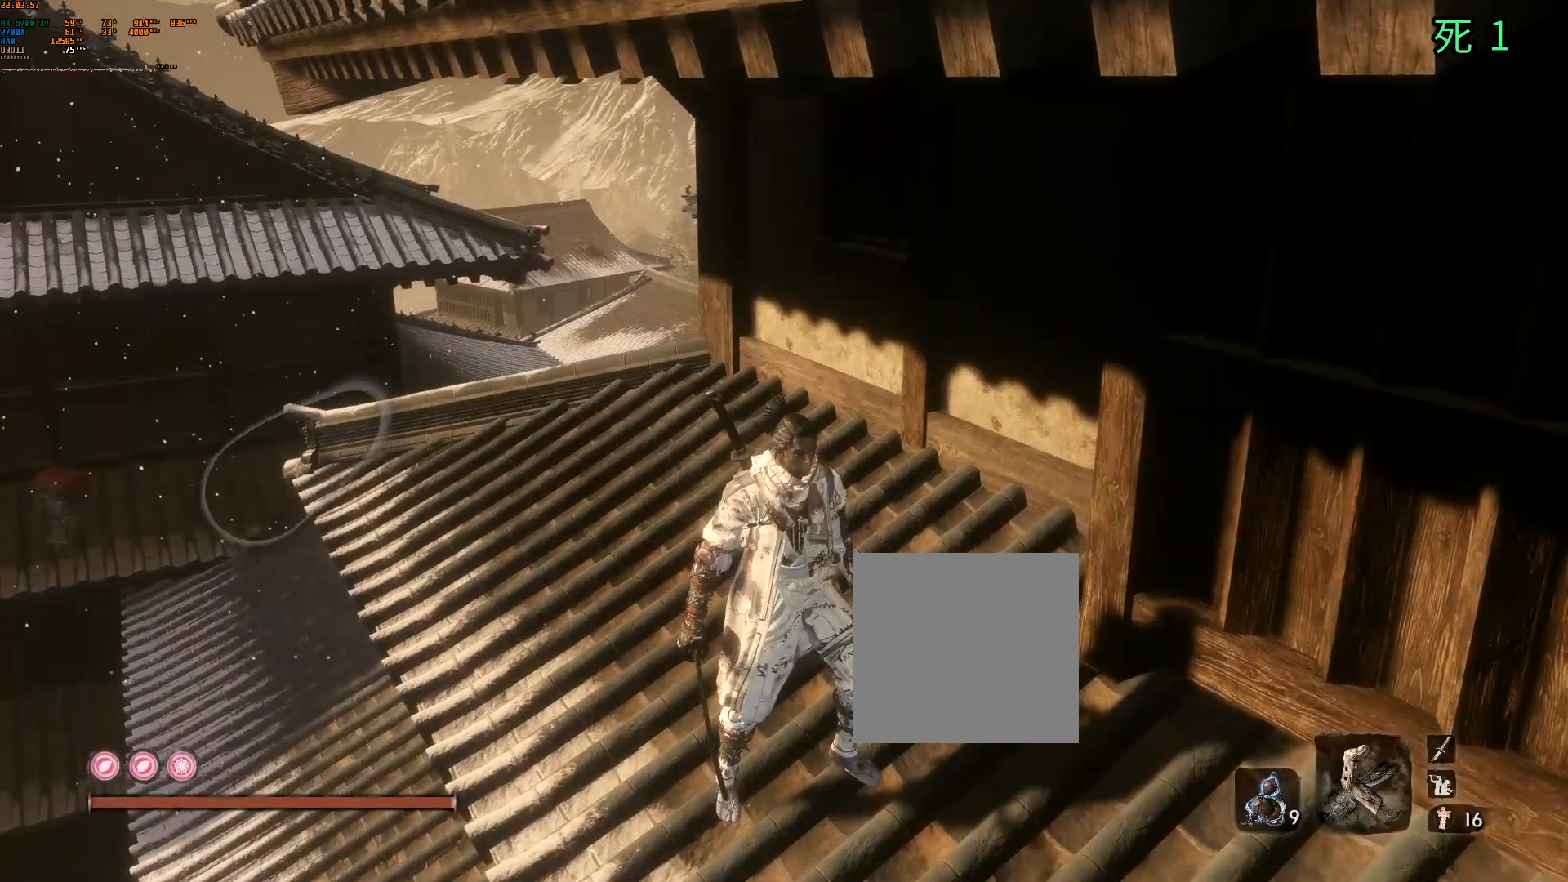
{"dt_ms": 500, "buttons": [], "left_stick": "center", "events": []}
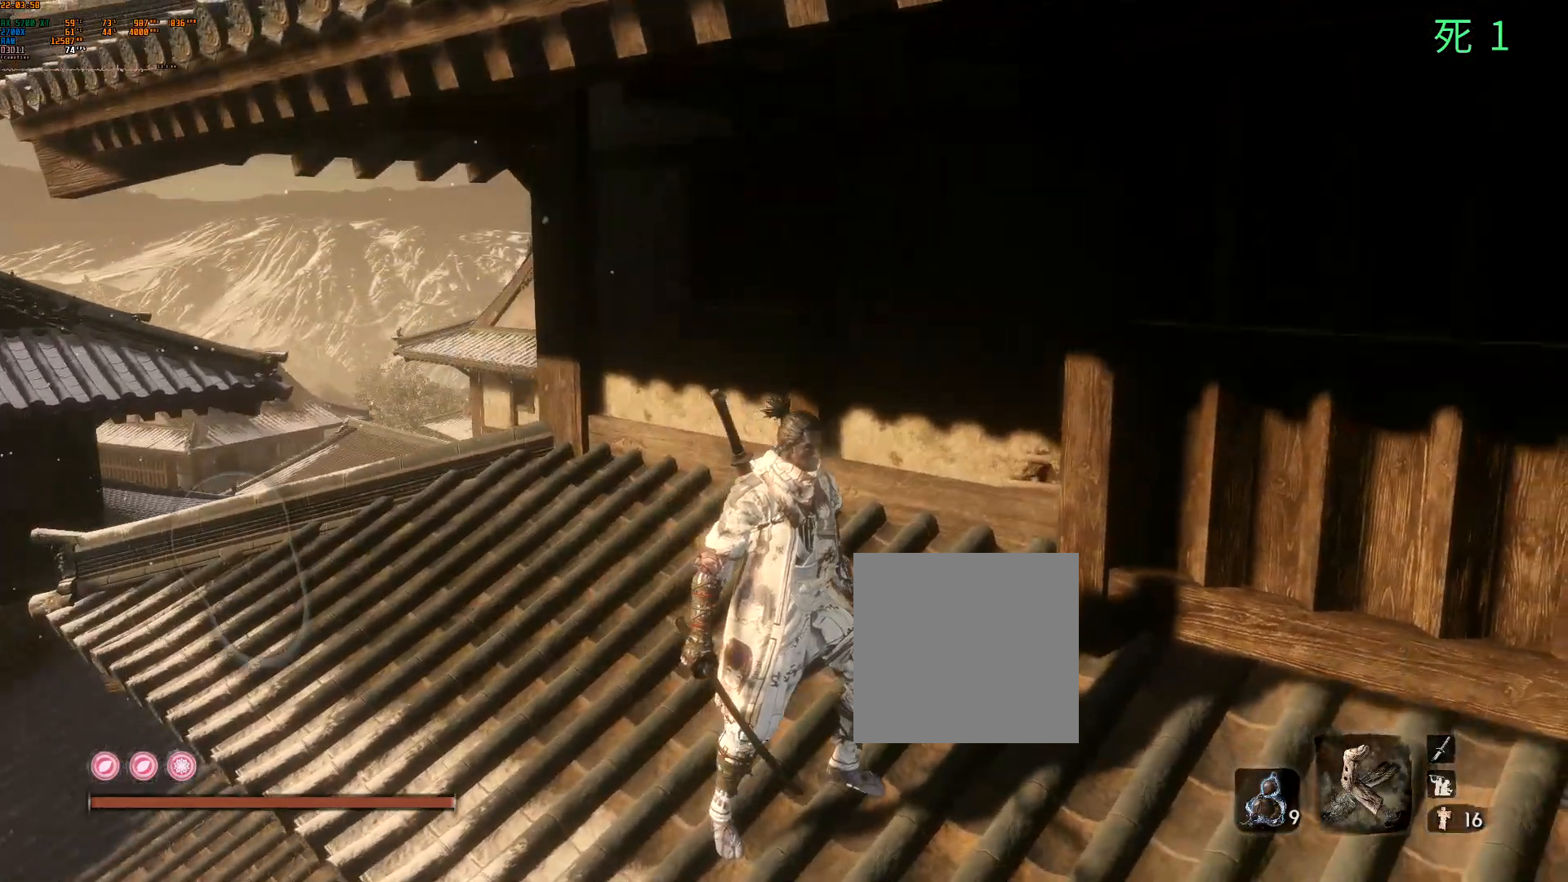
{"dt_ms": 500, "buttons": [], "left_stick": "center", "events": []}
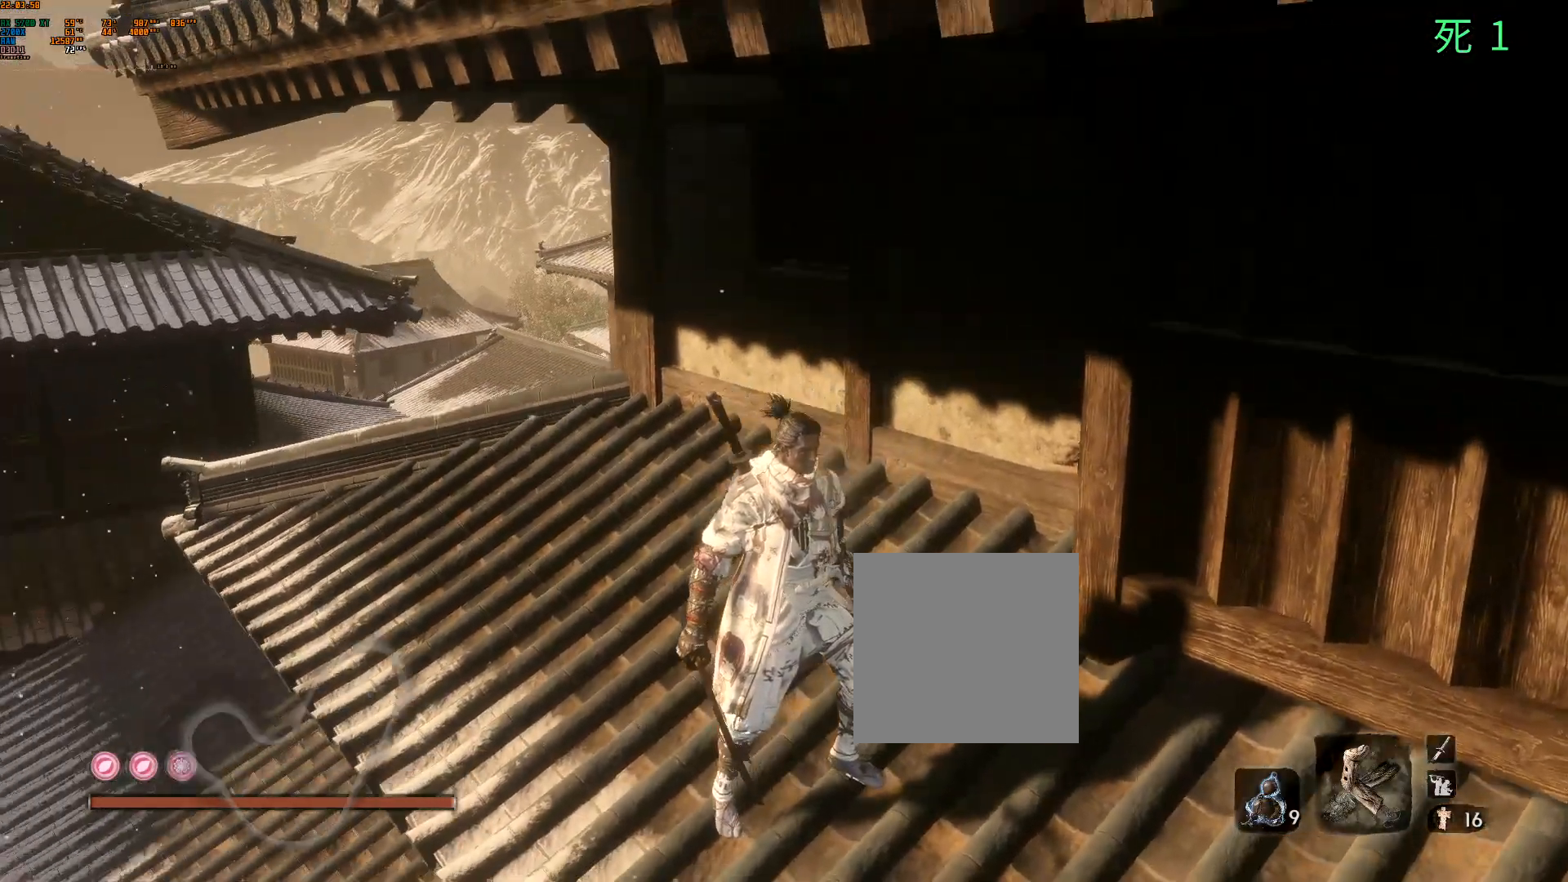
{"dt_ms": 500, "buttons": [], "left_stick": "up-left", "events": [[333, "left_stick", "up-left"]]}
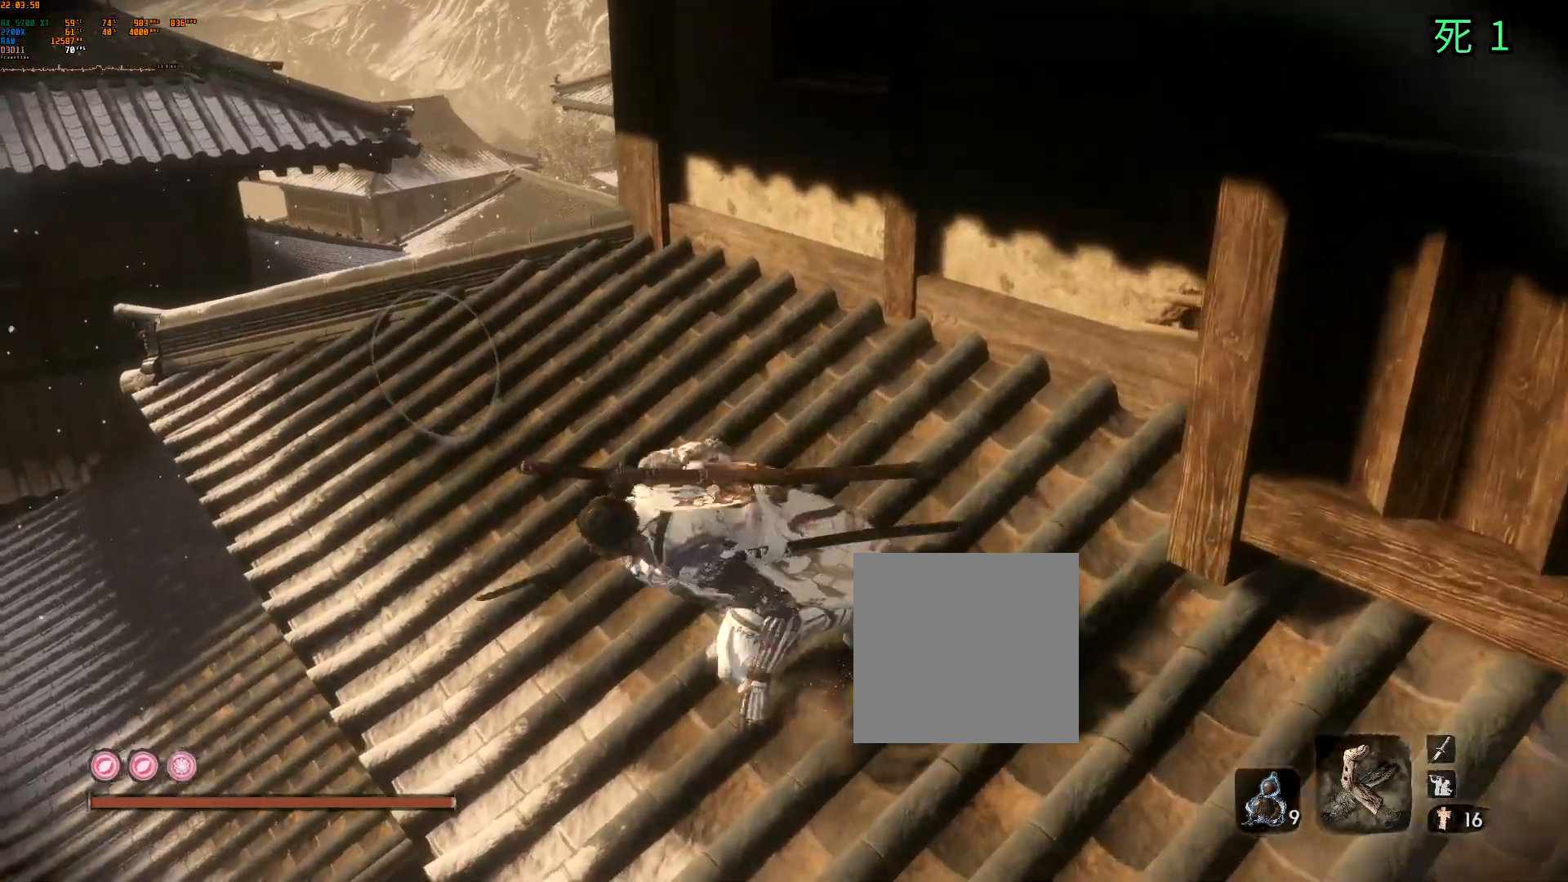
{"dt_ms": 500, "buttons": [], "left_stick": "up-left", "events": []}
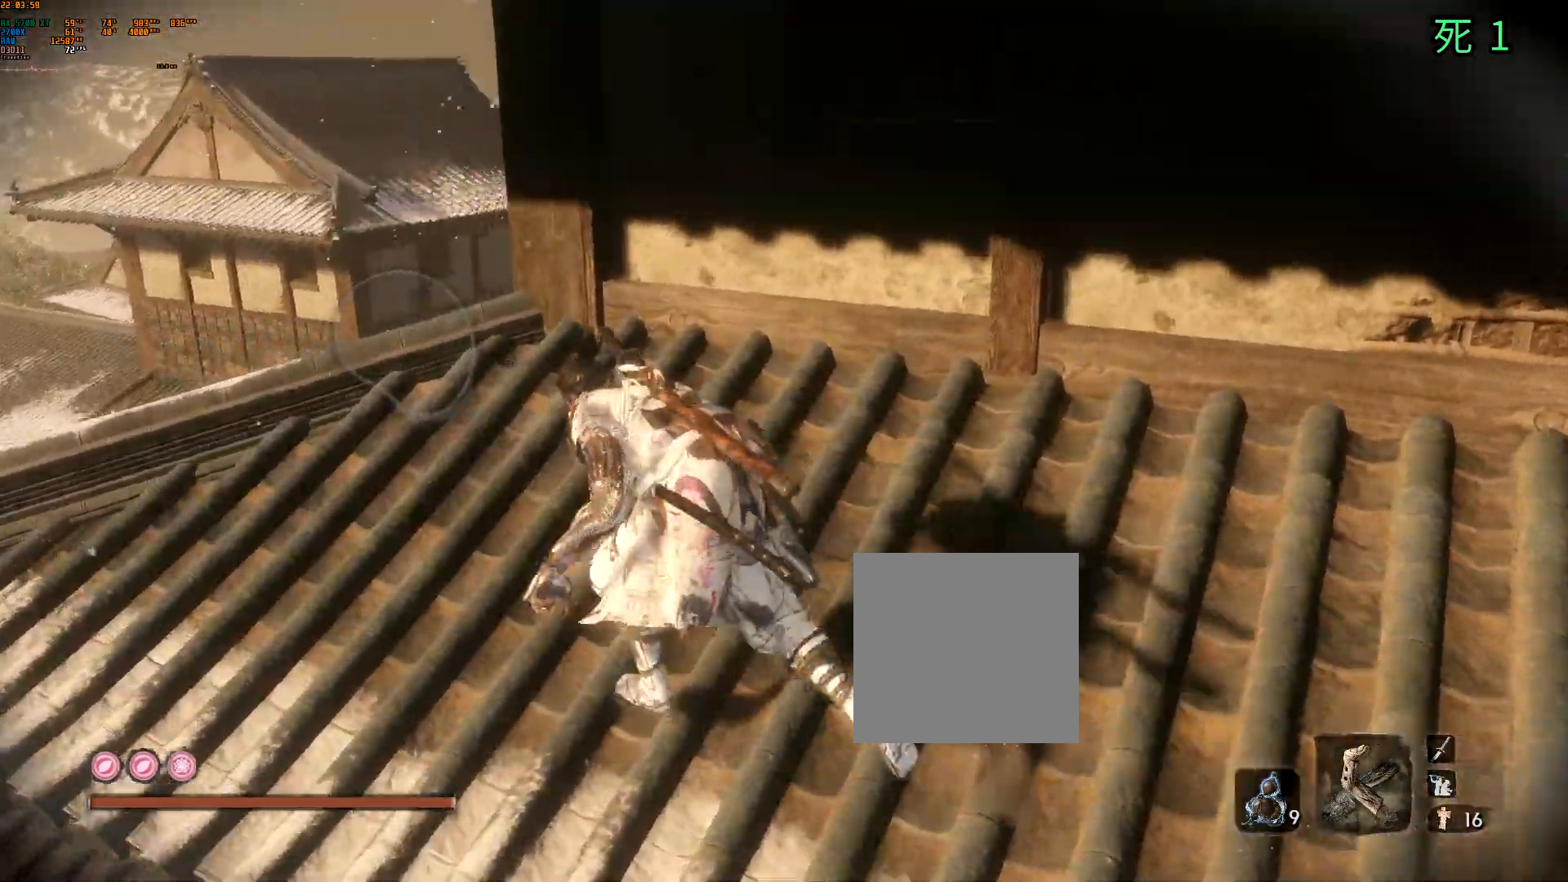
{"dt_ms": 500, "buttons": [], "left_stick": "up-left", "events": []}
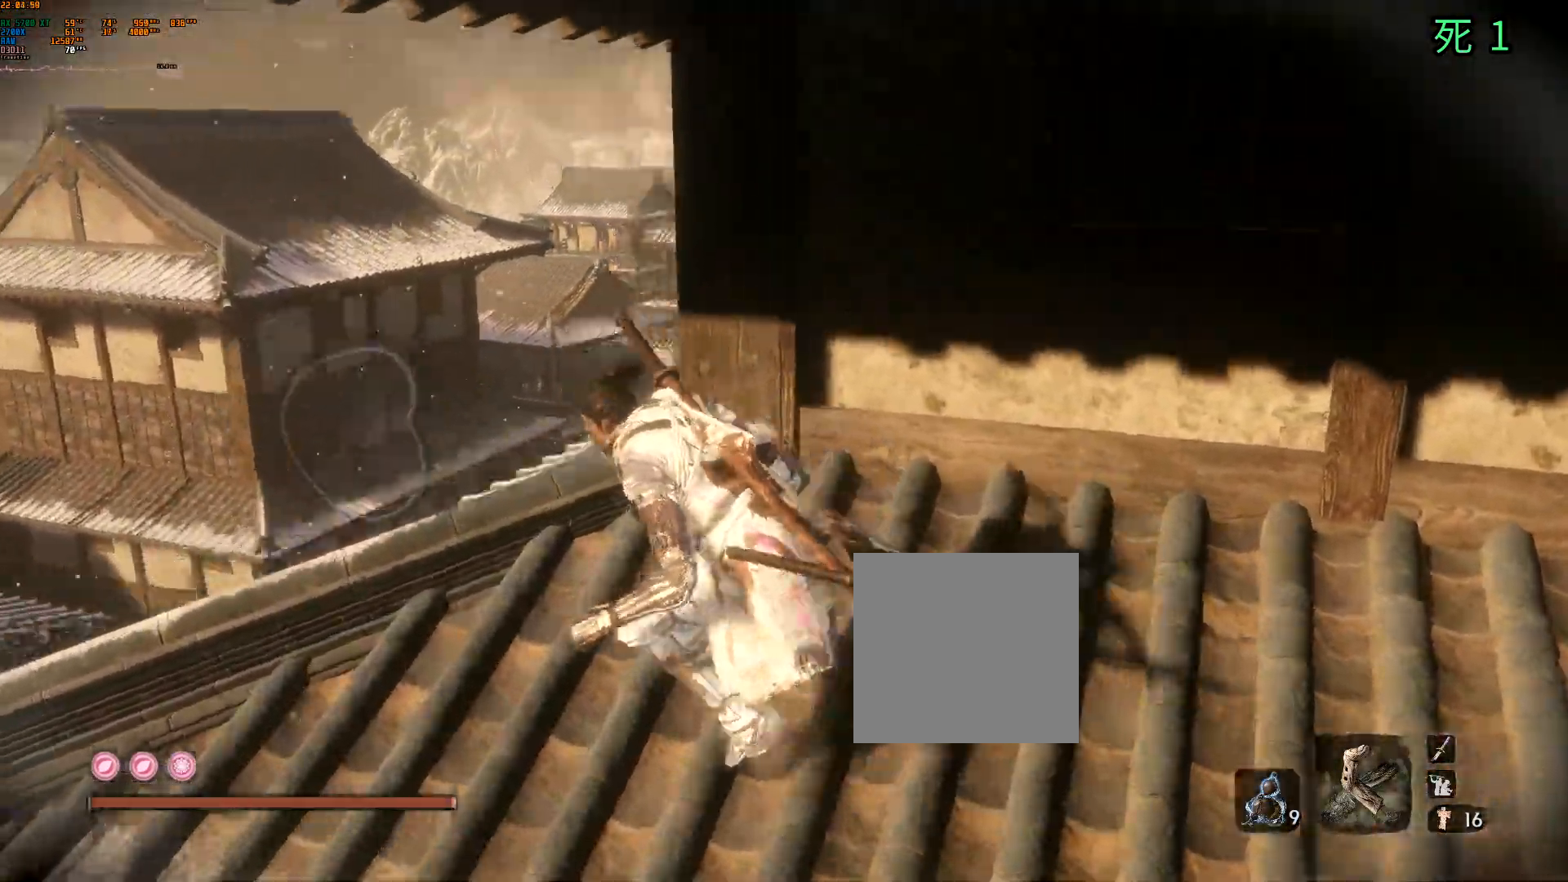
{"dt_ms": 500, "buttons": [], "left_stick": "center", "events": [[17, "left_stick", "center"]]}
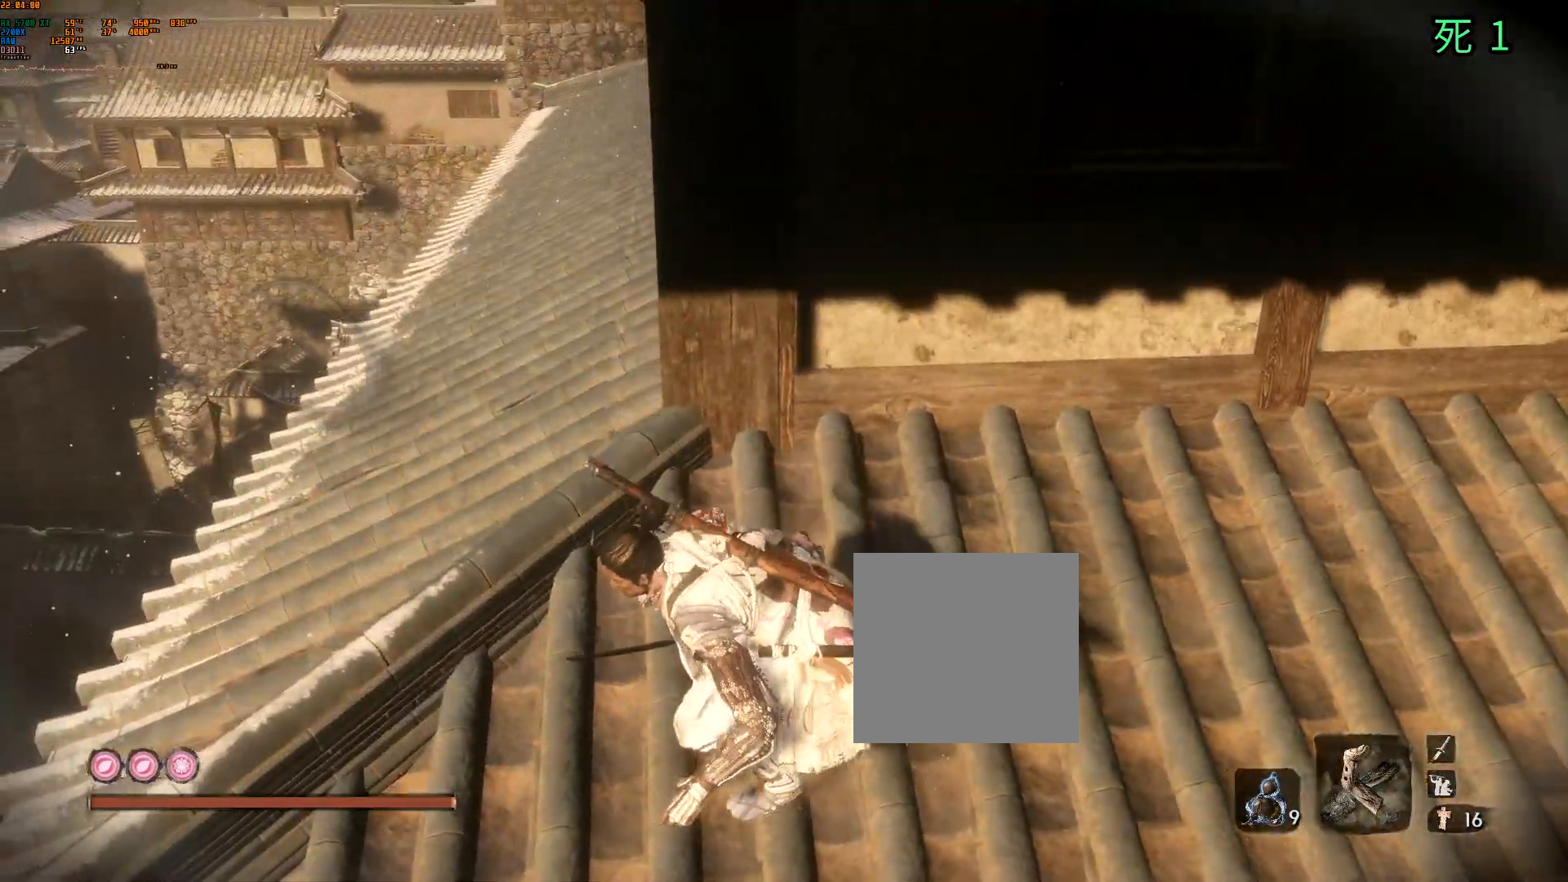
{"dt_ms": 500, "buttons": ["L2"], "left_stick": "center", "events": [[483, "L2", "down"]]}
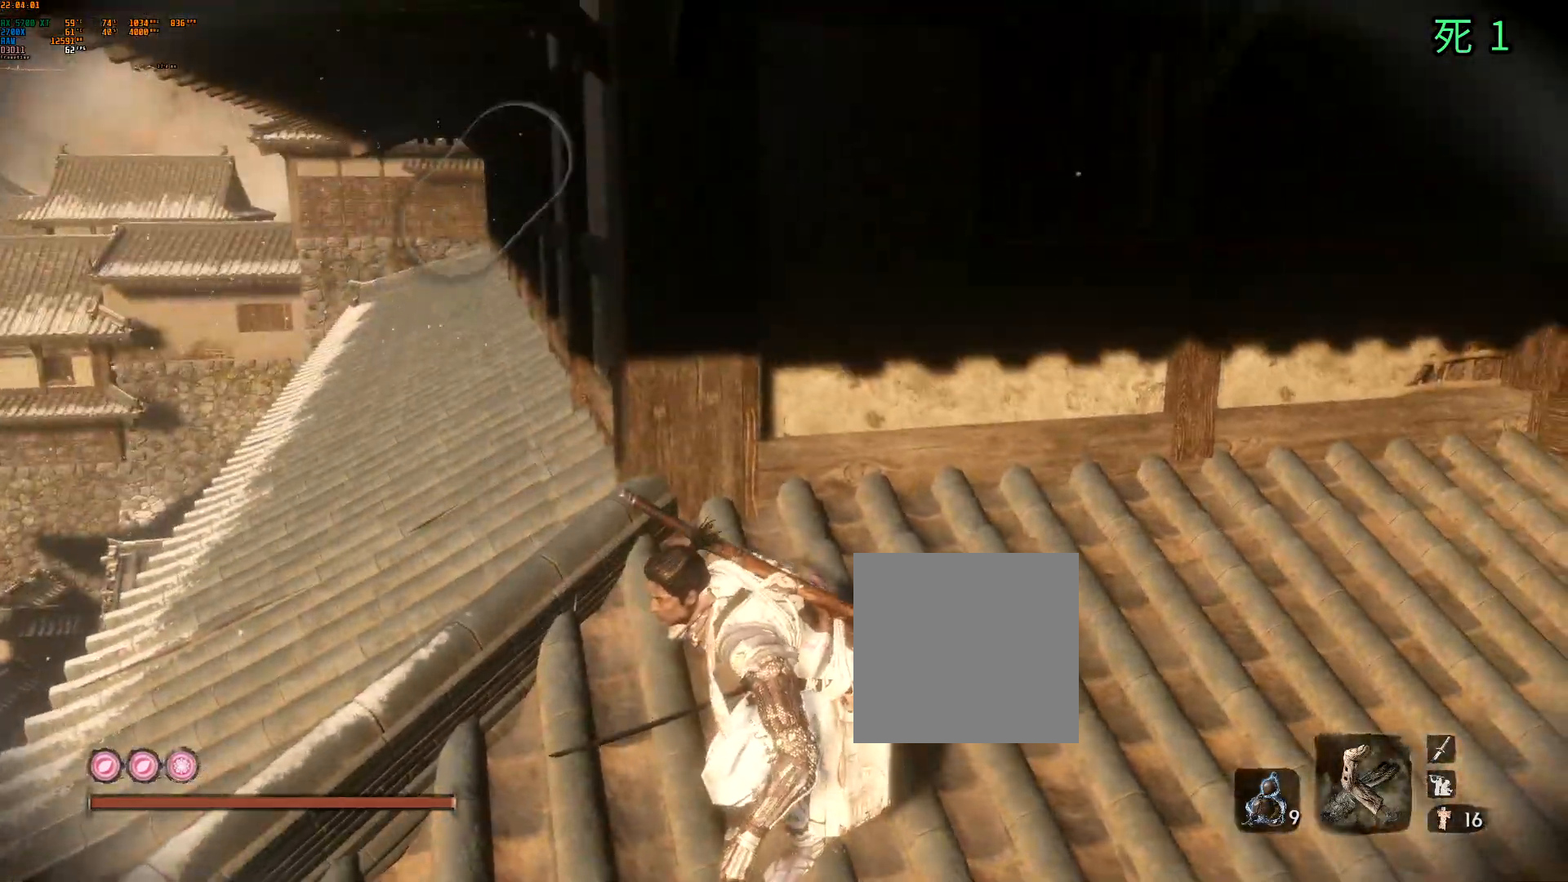
{"dt_ms": 500, "buttons": [], "left_stick": "center", "events": [[367, "L2", "up"]]}
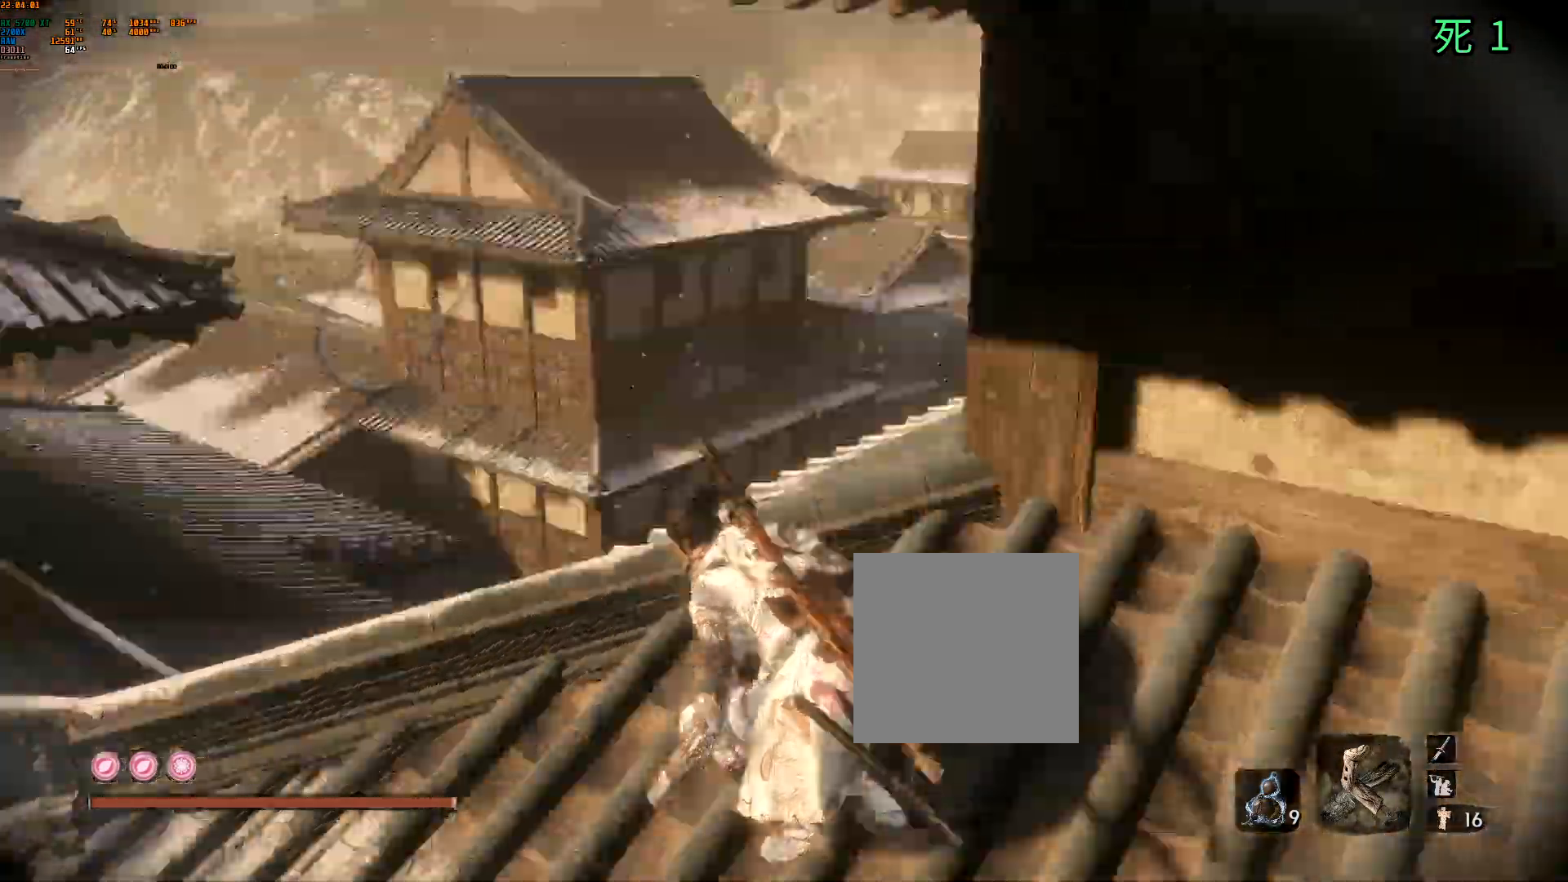
{"dt_ms": 500, "buttons": [], "left_stick": "center", "events": [[33, "L2", "down"], [83, "L2", "up"]]}
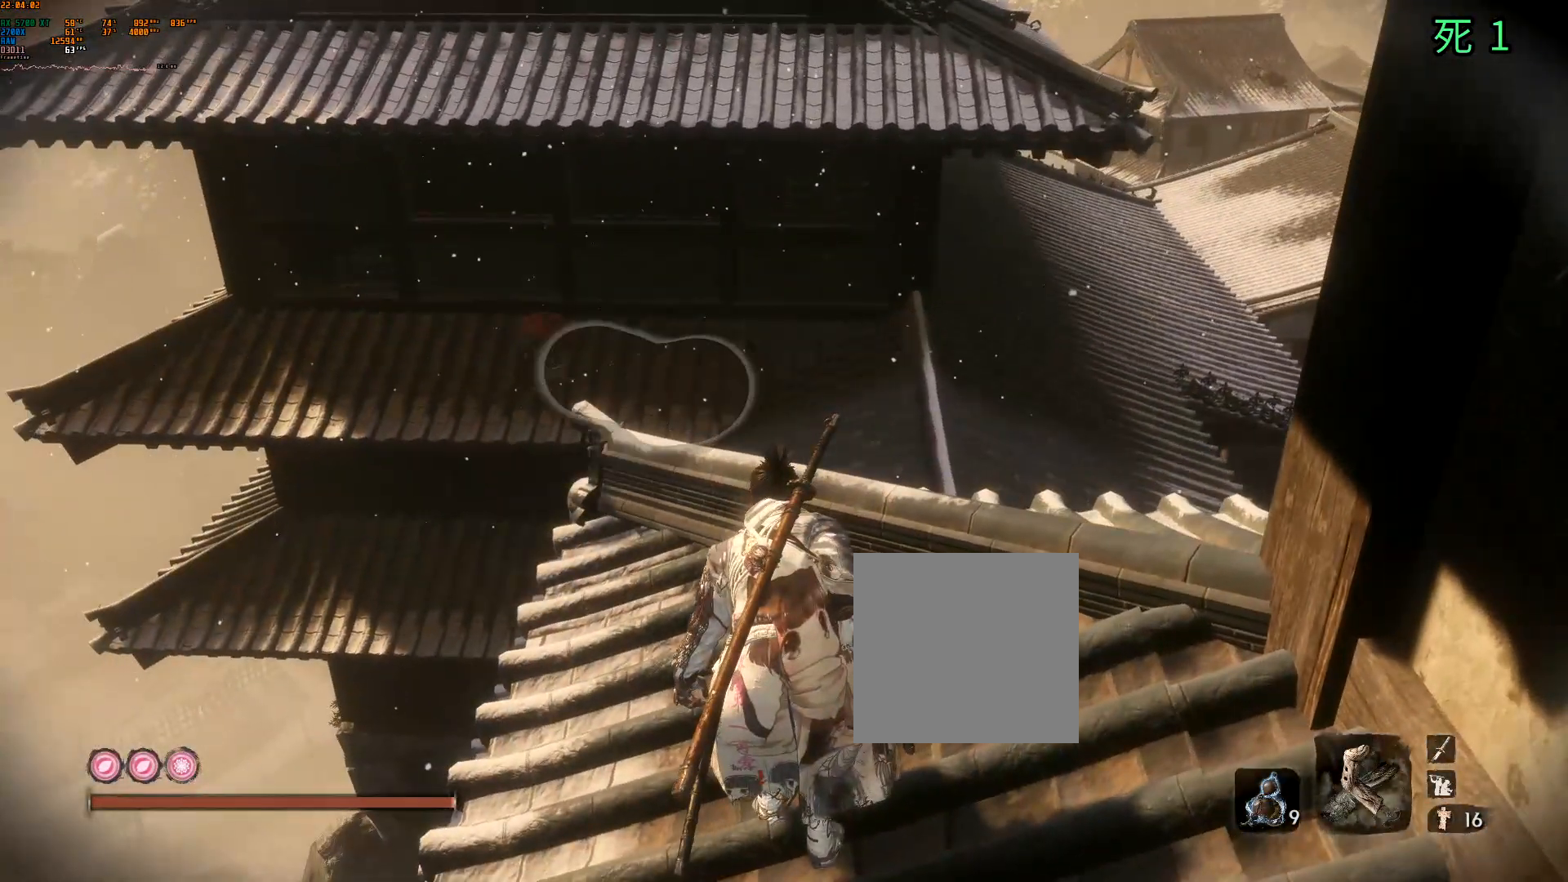
{"dt_ms": 500, "buttons": [], "left_stick": "center", "events": []}
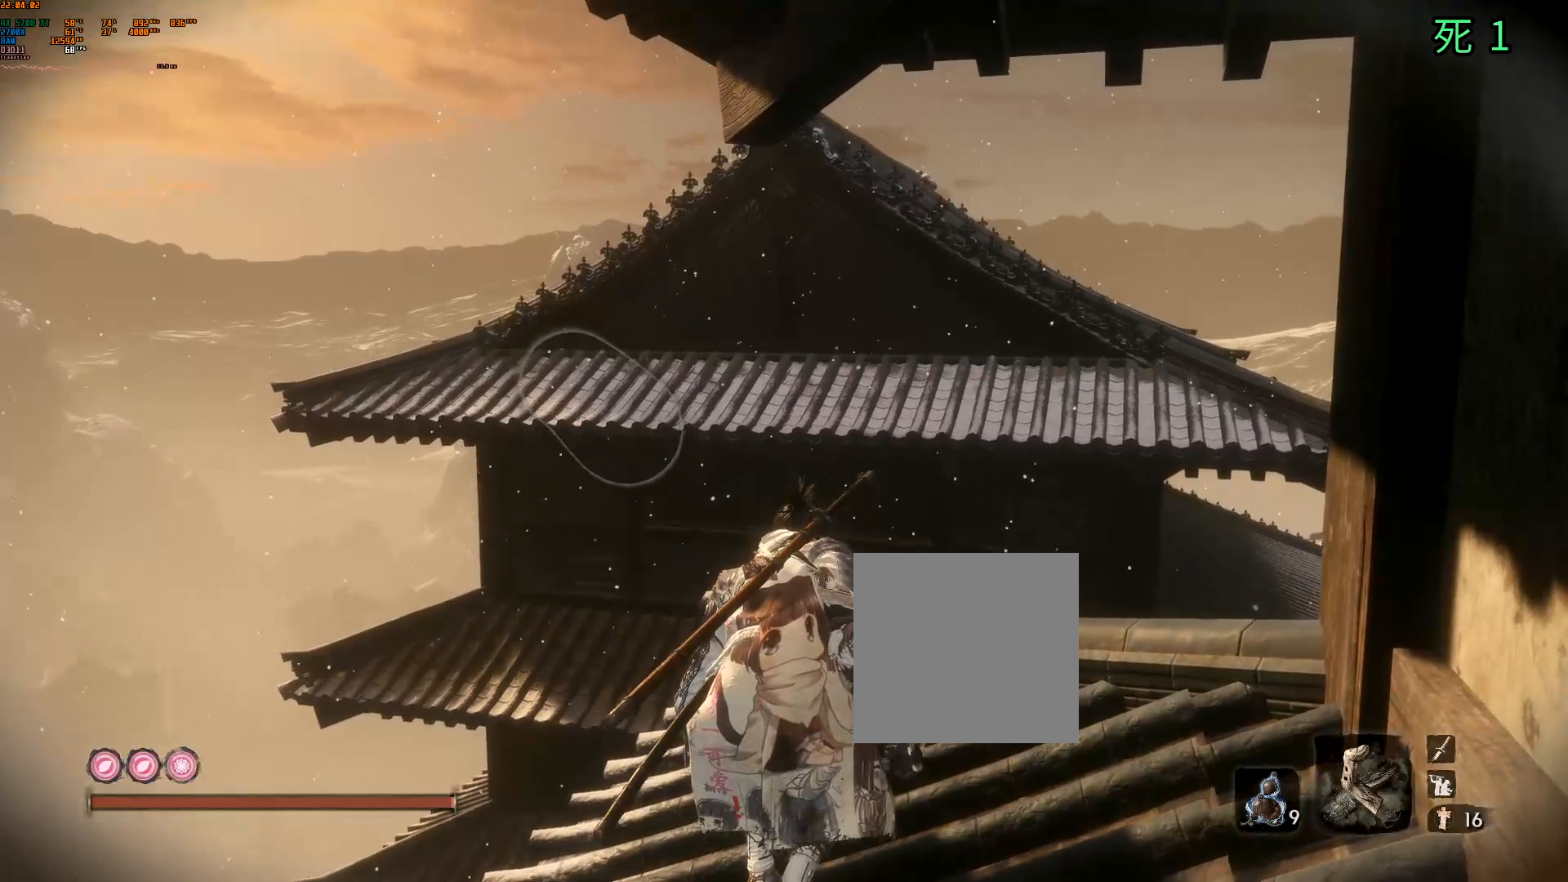
{"dt_ms": 500, "buttons": [], "left_stick": "center", "events": []}
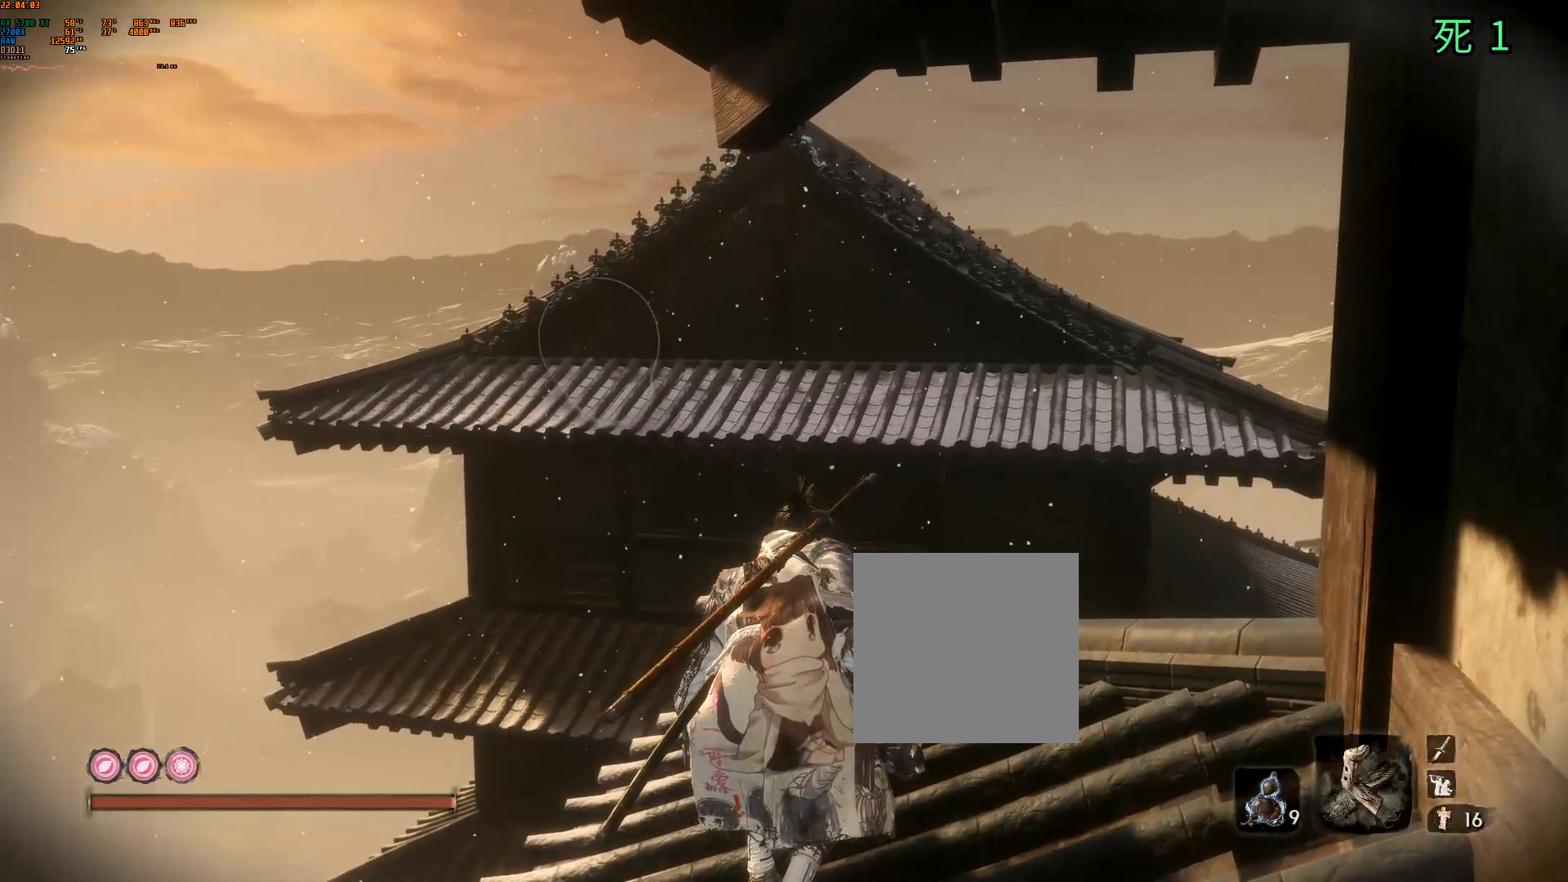
{"dt_ms": 500, "buttons": [], "left_stick": "down", "events": [[150, "left_stick", "down"]]}
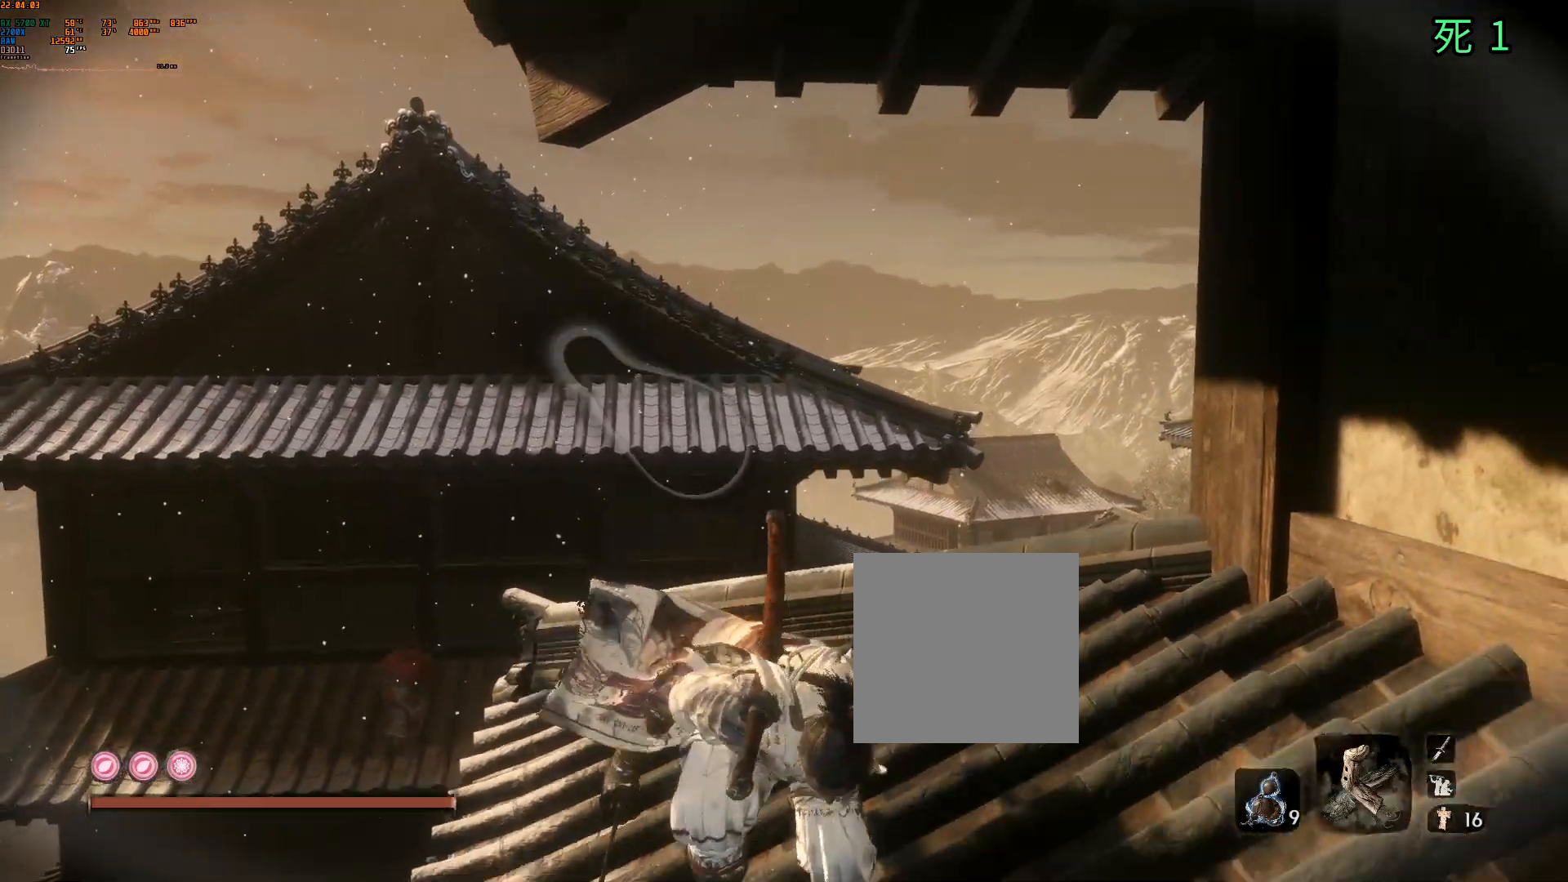
{"dt_ms": 500, "buttons": [], "left_stick": "down", "events": []}
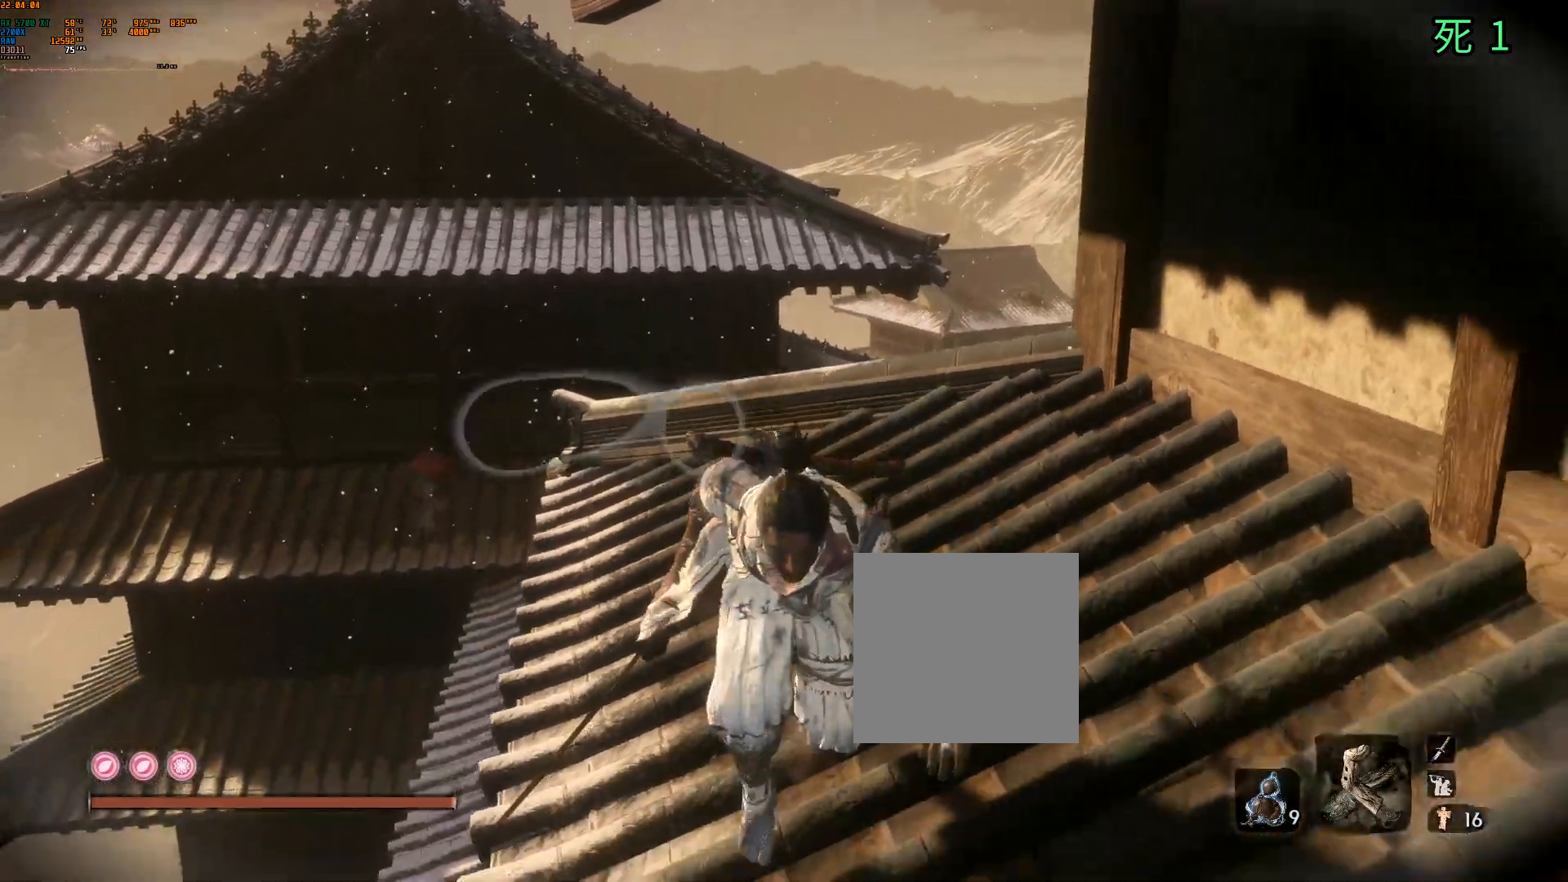
{"dt_ms": 500, "buttons": [], "left_stick": "down", "events": []}
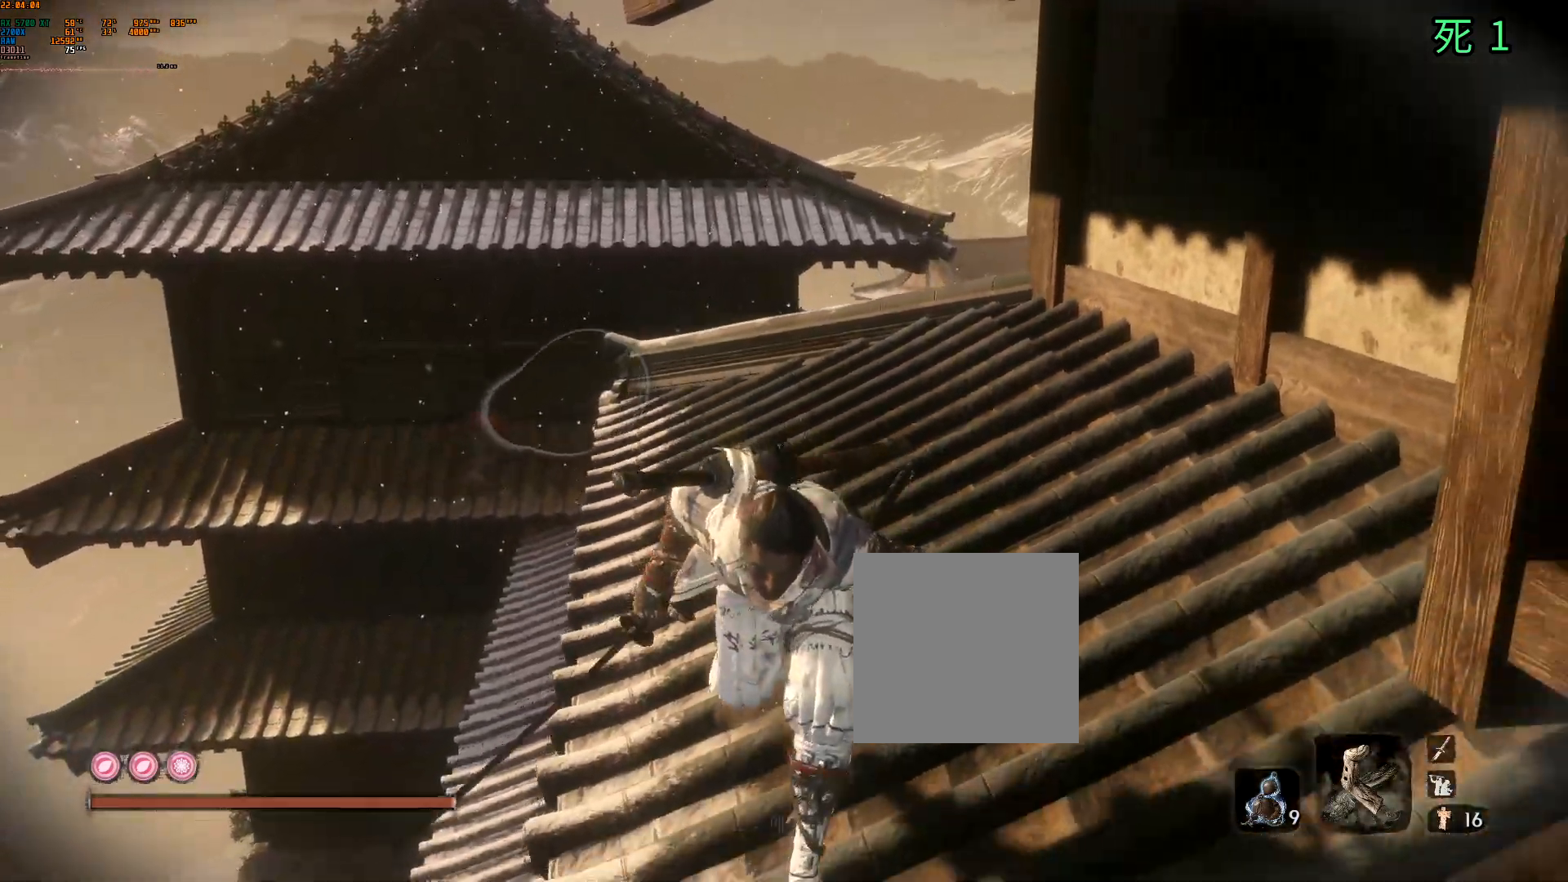
{"dt_ms": 500, "buttons": [], "left_stick": "down", "events": []}
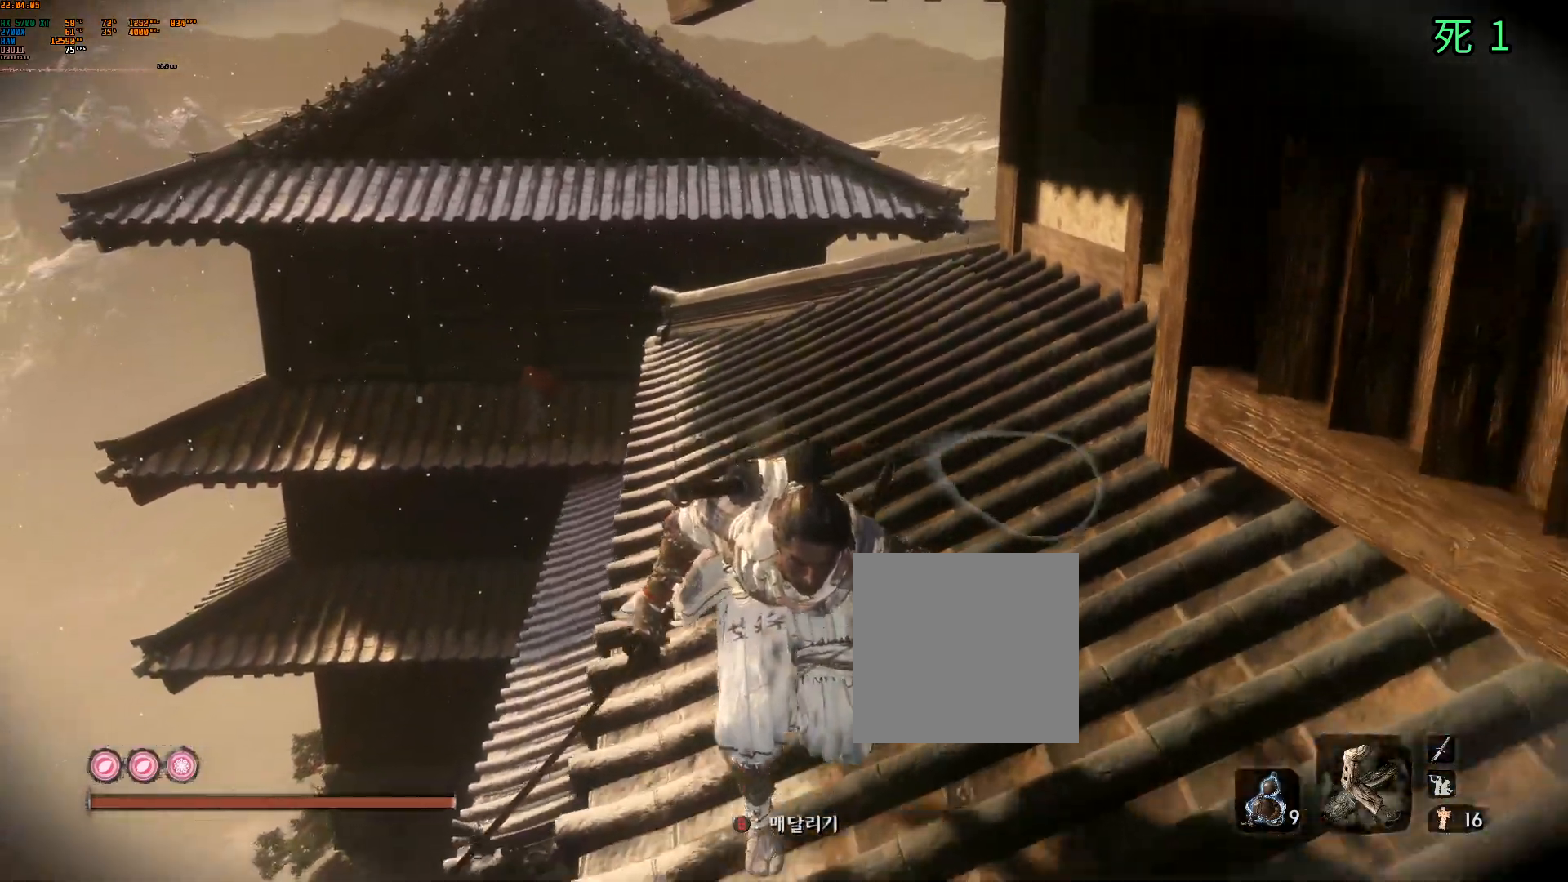
{"dt_ms": 500, "buttons": [], "left_stick": "down", "events": []}
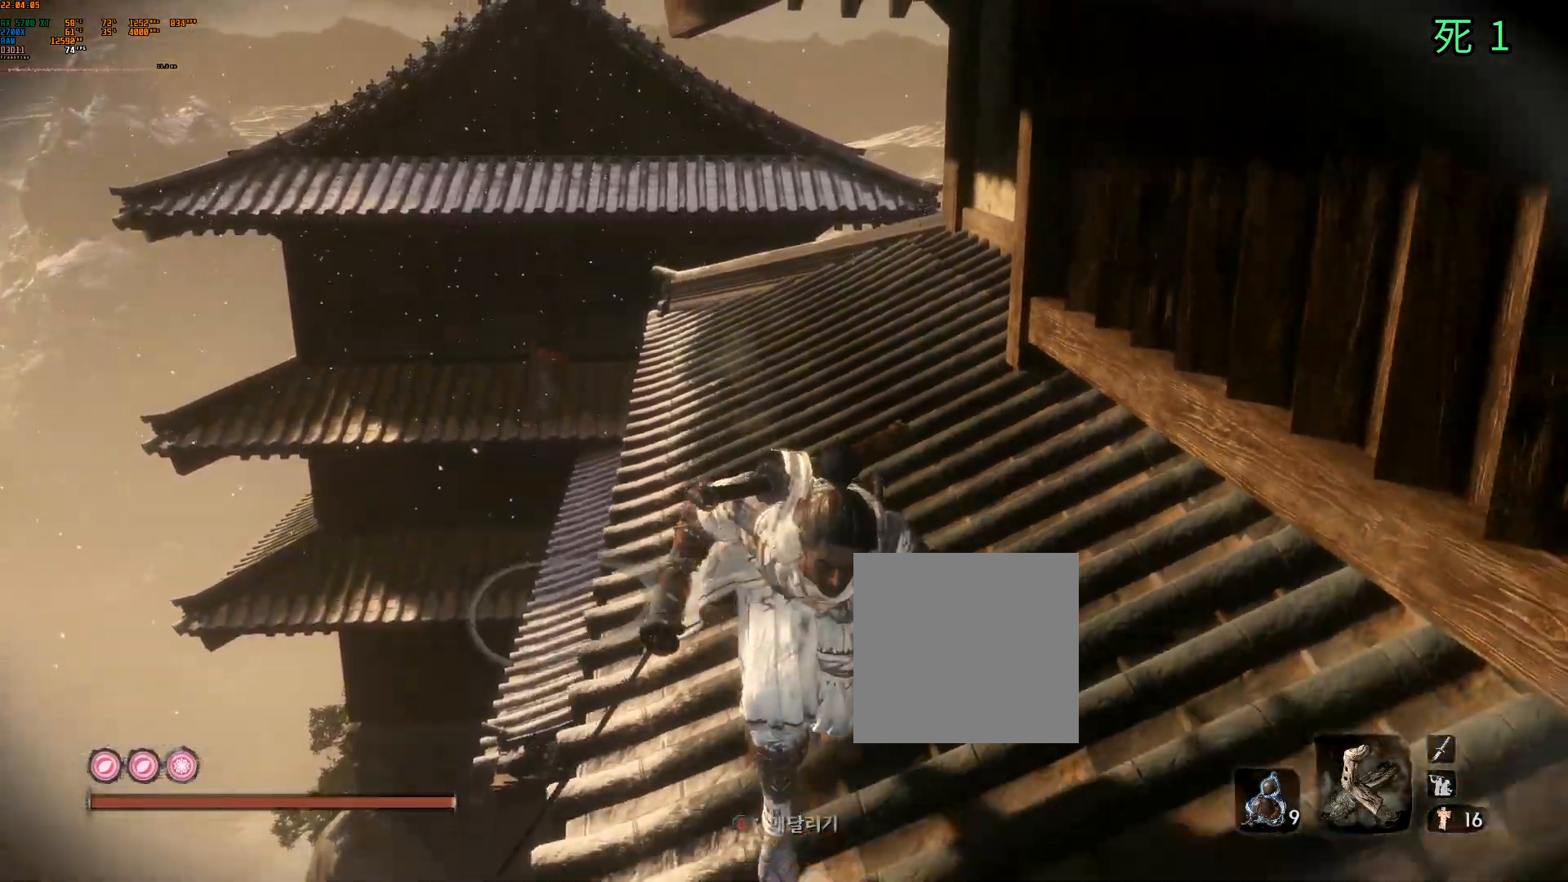
{"dt_ms": 500, "buttons": [], "left_stick": "center", "events": [[150, "B", "down"], [233, "B", "up"], [400, "left_stick", "center"]]}